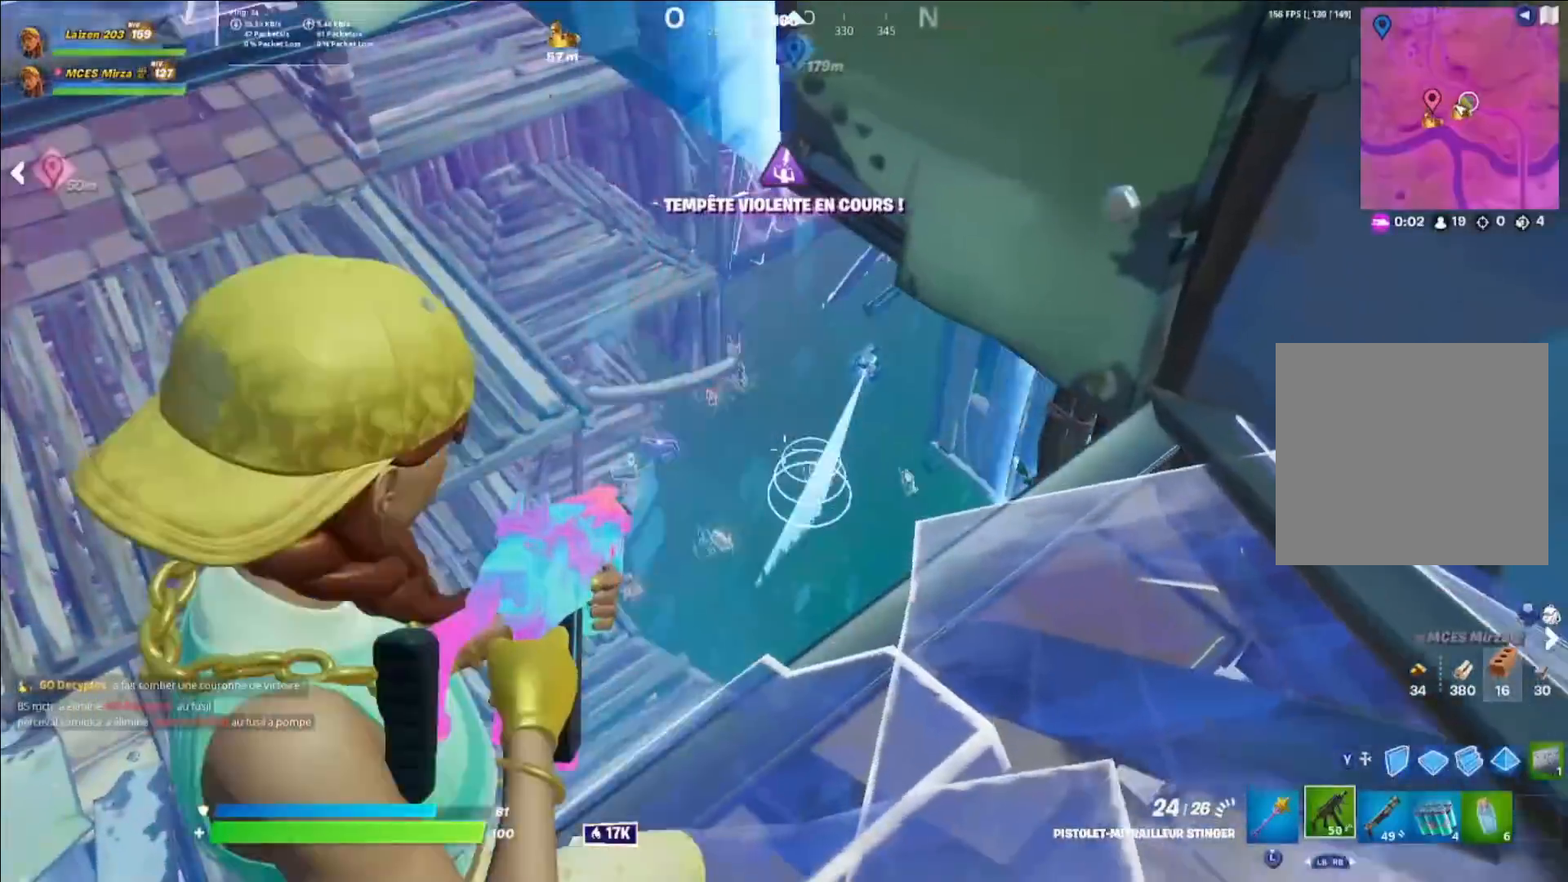
Gameplay with a controller (Xbox layout); each line is a JSON object with the inputs held at the frame after it (dt_ms = milliseconds from this image to that frame). "events" lists button and stick changes between this image and that frame as [ms after this image, input, new state], when the widget could be followed in between.
{"dt_ms": 480, "buttons": ["L2"], "left_stick": "down-right", "right_stick": "up", "events": [[200, "L2", "up"], [200, "right_stick", "left"], [360, "right_stick", "center"], [400, "L2", "down"], [480, "right_stick", "up"]]}
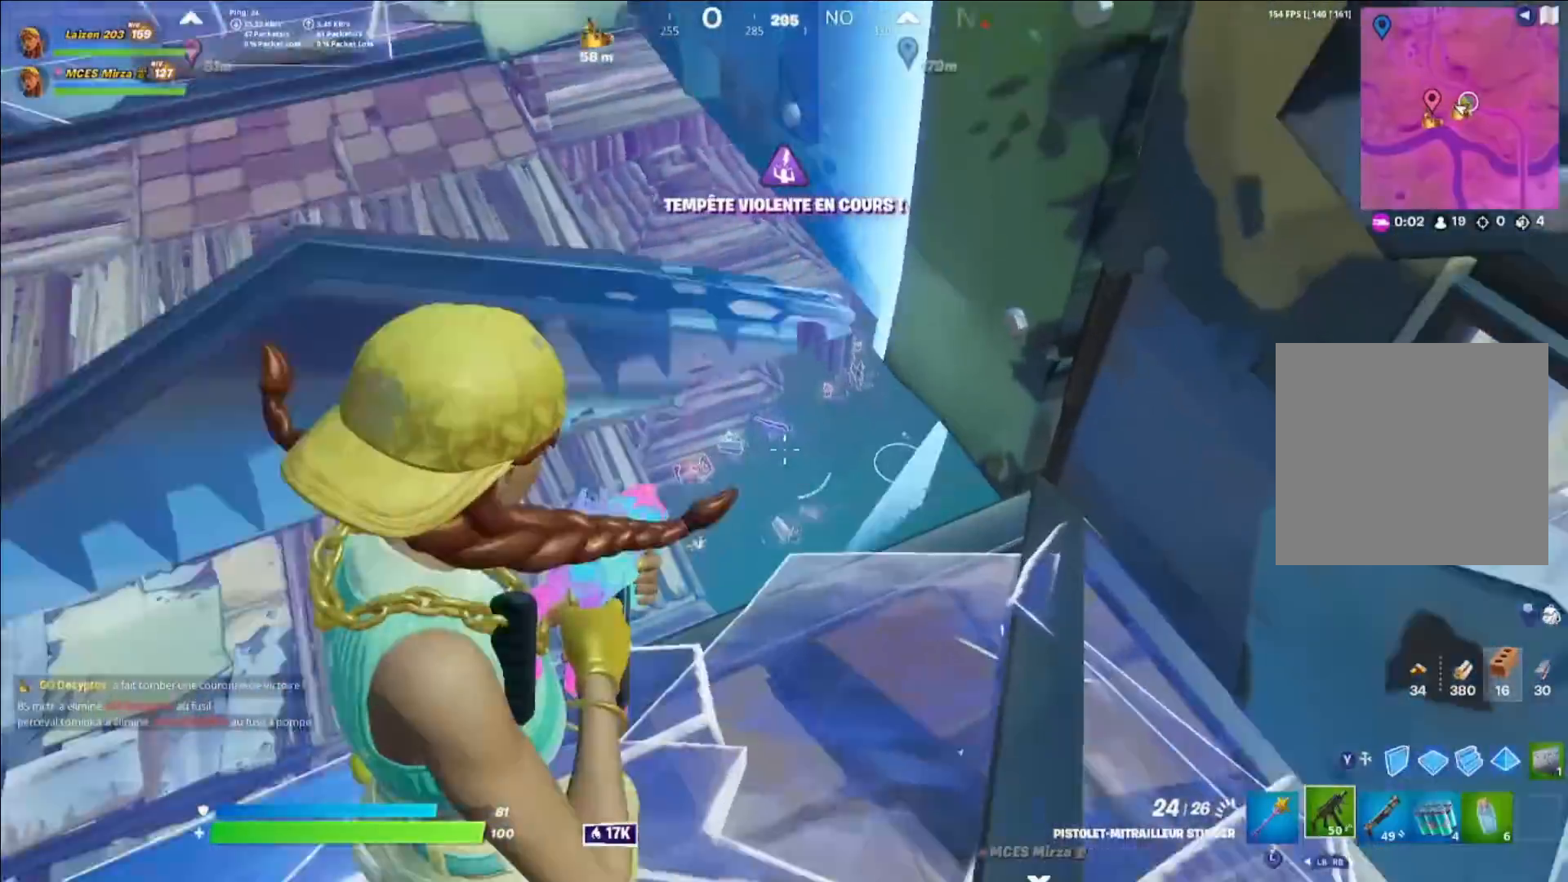
{"dt_ms": 520, "buttons": [], "left_stick": "down-right", "right_stick": "center", "events": [[80, "left_stick", "left"], [120, "right_stick", "center"], [240, "L2", "up"], [360, "left_stick", "up"], [440, "left_stick", "right"], [520, "left_stick", "down-right"]]}
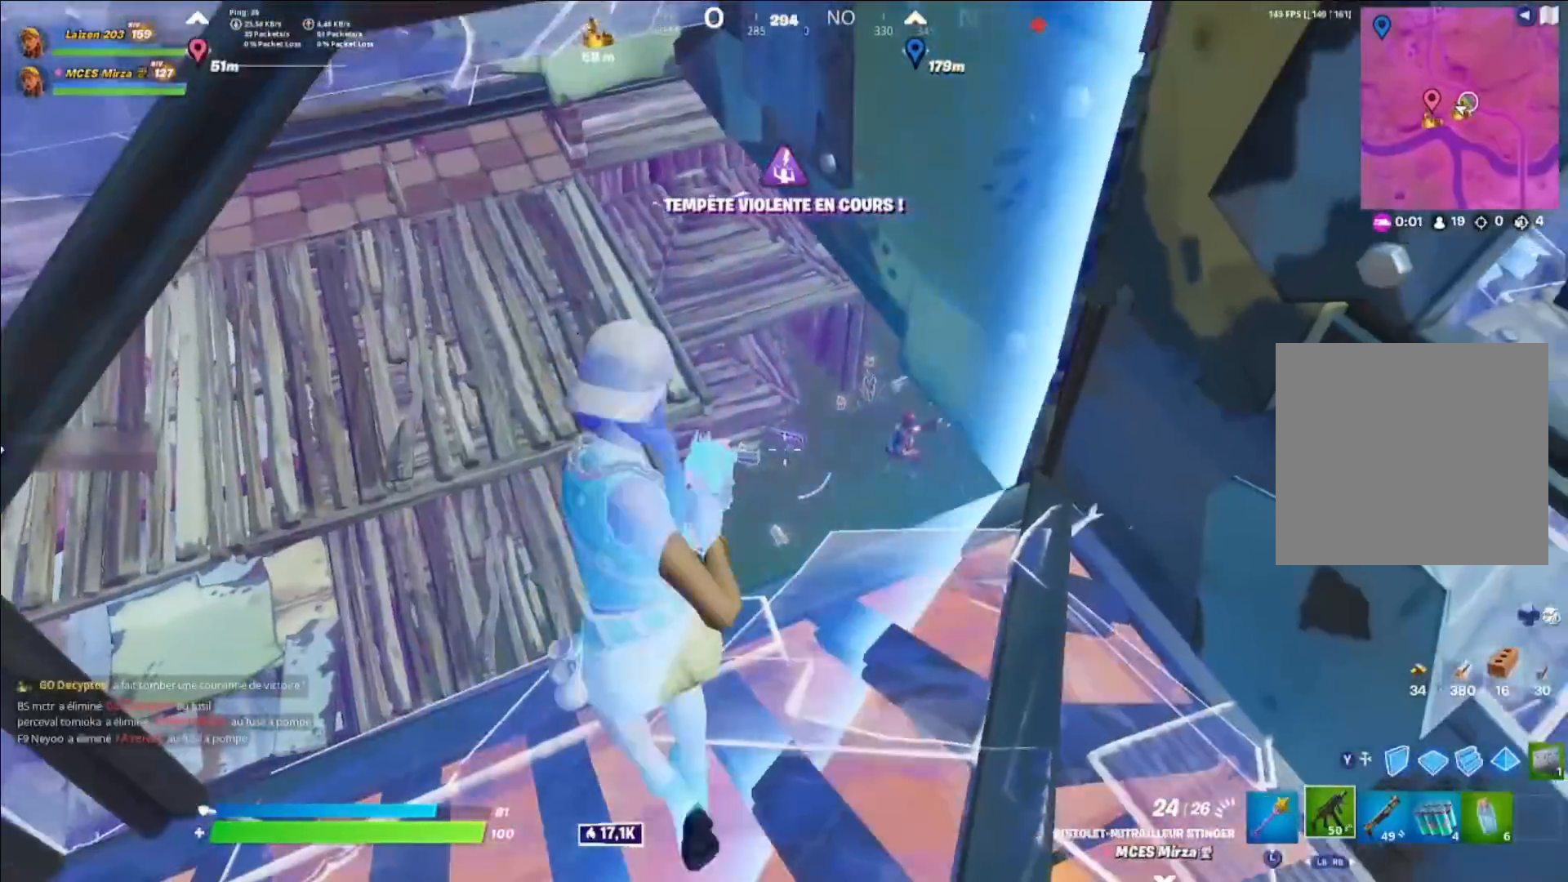
{"dt_ms": 480, "buttons": ["L2", "R2"], "left_stick": "left", "right_stick": "center", "events": [[160, "L2", "down"], [200, "R2", "down"], [240, "left_stick", "left"], [320, "right_stick", "down-left"], [400, "right_stick", "down-right"], [480, "right_stick", "center"]]}
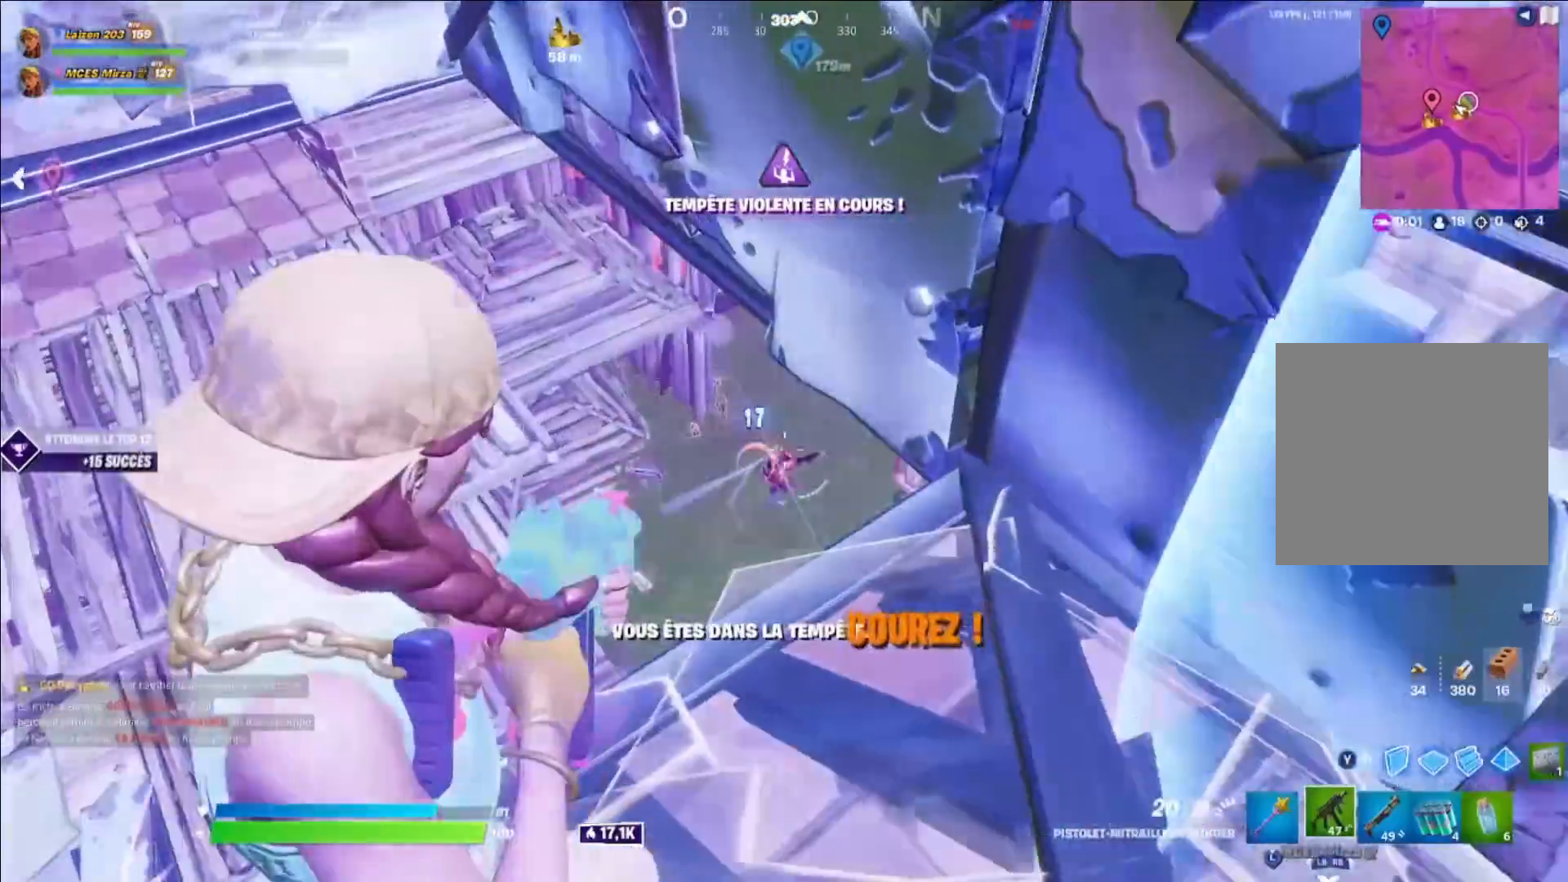
{"dt_ms": 520, "buttons": ["R1", "R2"], "left_stick": "right", "right_stick": "right", "events": [[80, "right_stick", "down"], [160, "right_stick", "right"], [200, "left_stick", "right"], [240, "right_stick", "center"], [320, "right_stick", "down-right"], [400, "right_stick", "center"], [520, "L2", "up"], [520, "R1", "down"], [520, "right_stick", "right"]]}
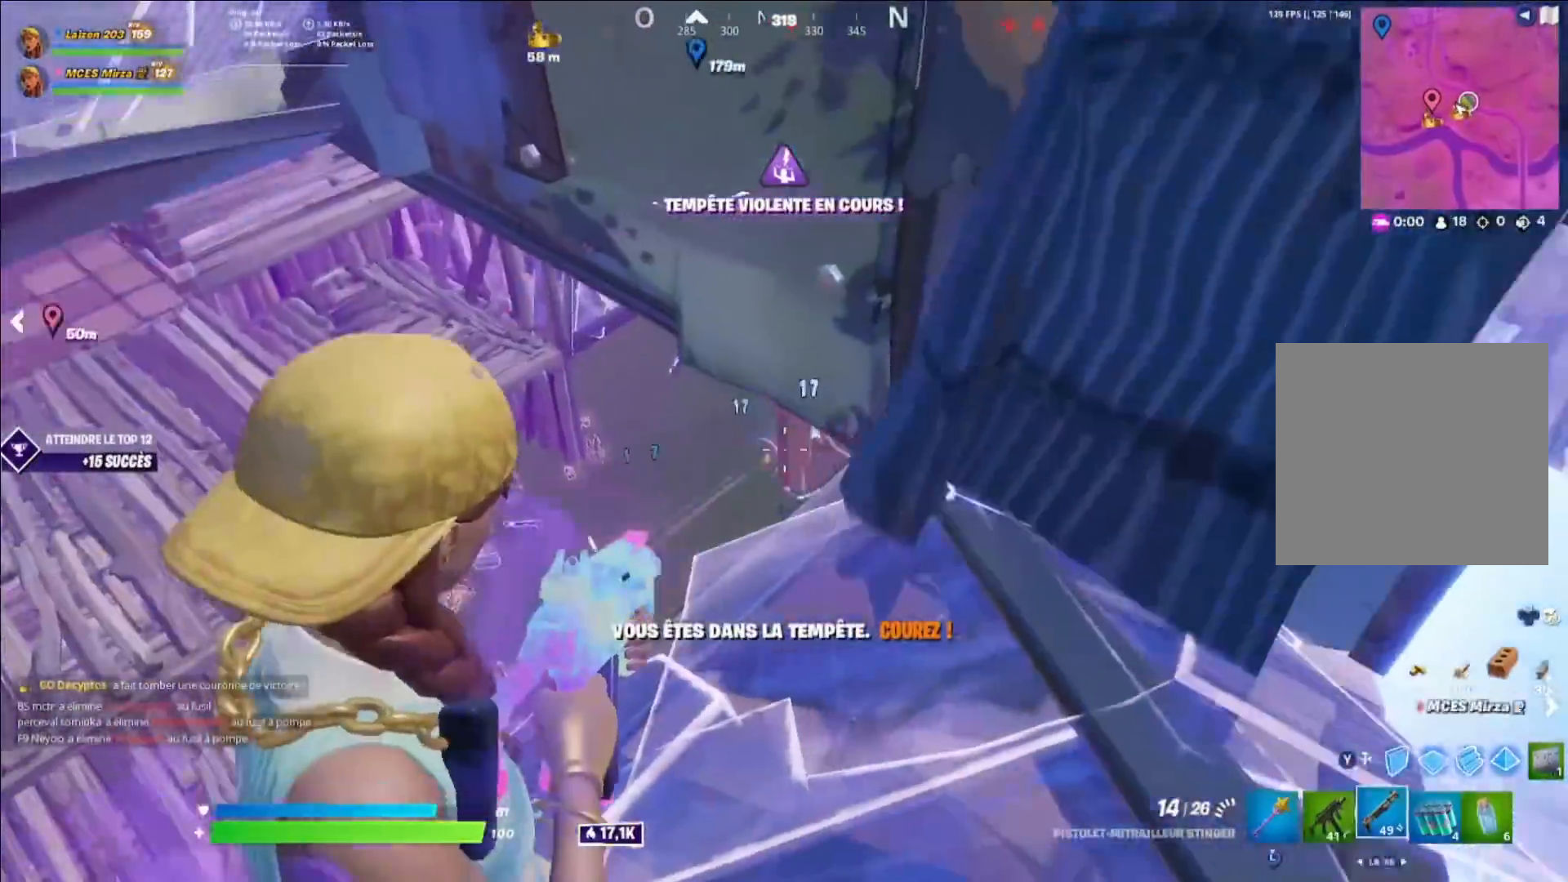
{"dt_ms": 480, "buttons": [], "left_stick": "up", "right_stick": "center", "events": [[40, "R2", "up"], [80, "R1", "up"], [200, "left_stick", "up-right"], [400, "left_stick", "up"], [400, "right_stick", "center"]]}
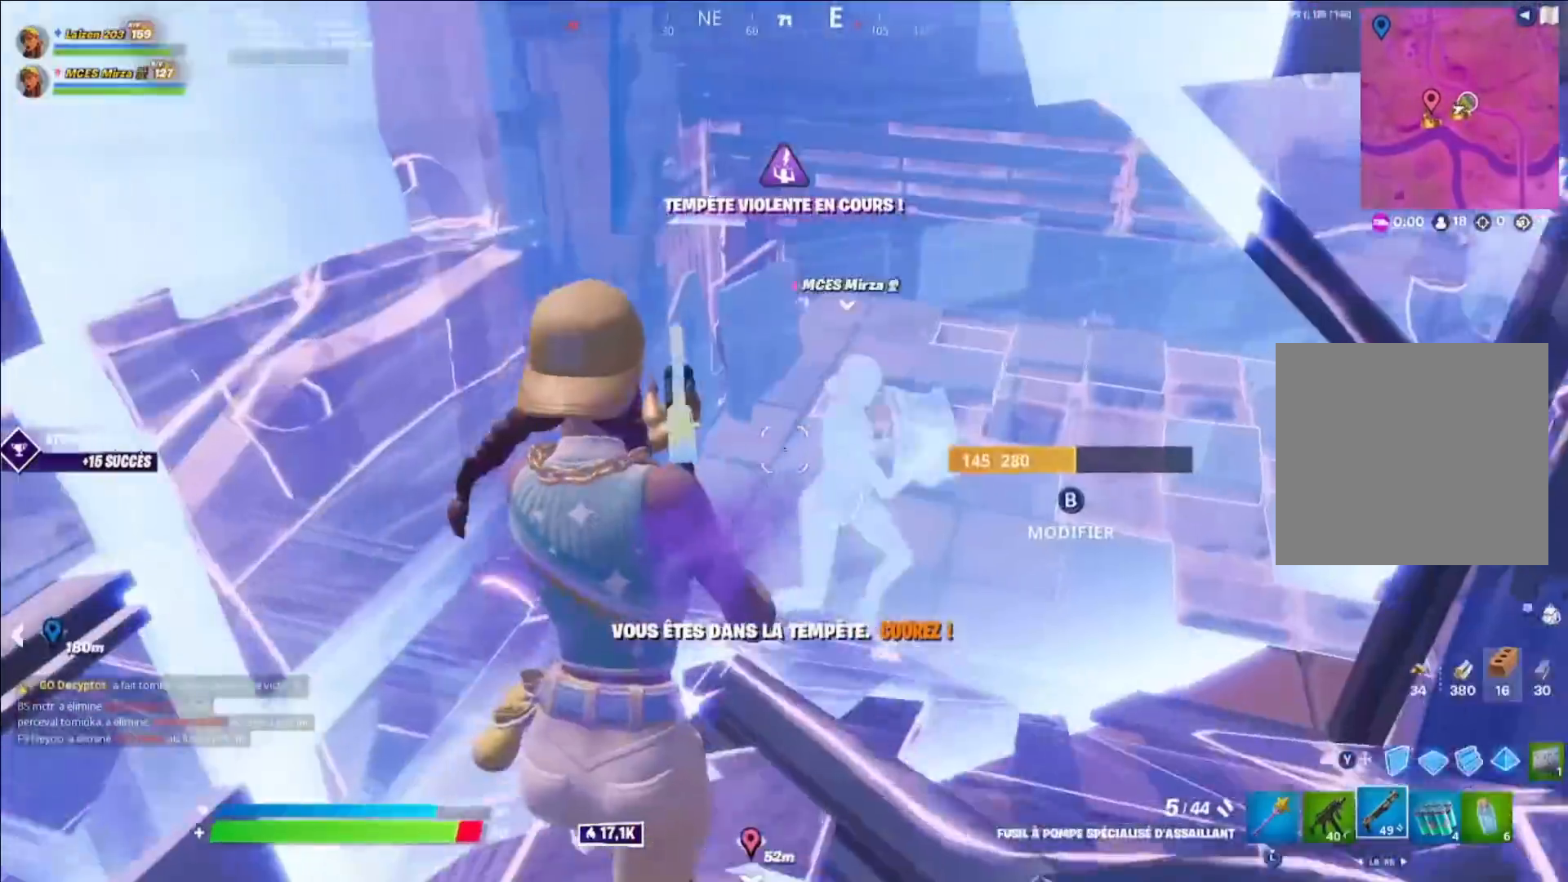
{"dt_ms": 520, "buttons": [], "left_stick": "center", "right_stick": "center", "events": [[280, "L1", "down"], [400, "L1", "up"], [400, "right_stick", "right"], [520, "left_stick", "center"], [520, "right_stick", "center"]]}
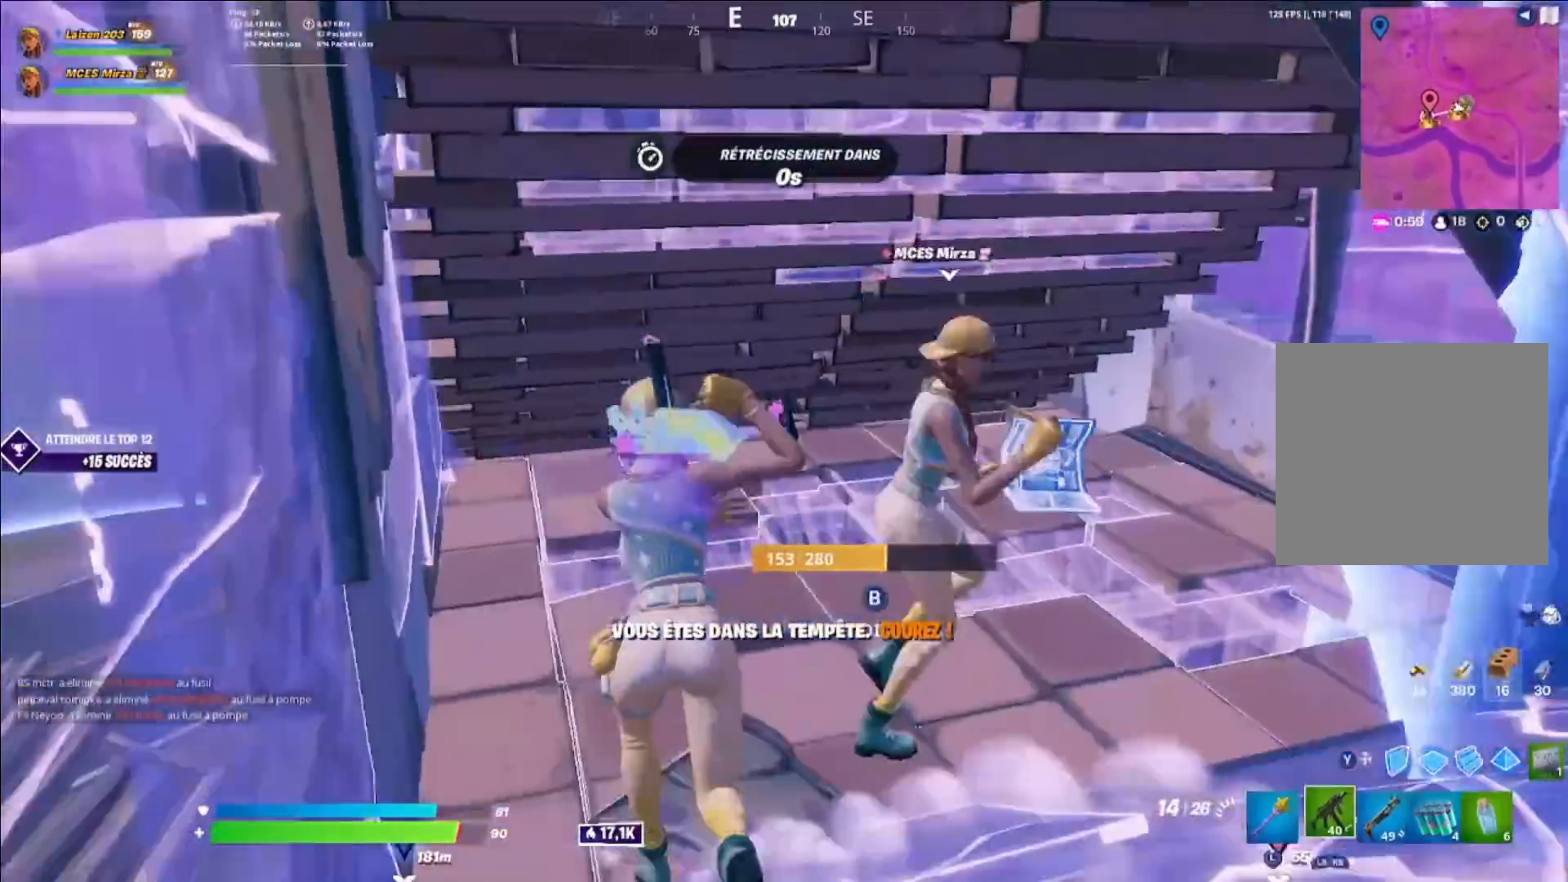
{"dt_ms": 480, "buttons": ["R3"], "left_stick": "center", "right_stick": "center", "events": [[40, "X", "down"], [120, "X", "up"], [160, "X", "down"], [240, "L1", "down"], [240, "X", "up"], [320, "L1", "up"], [440, "R3", "down"]]}
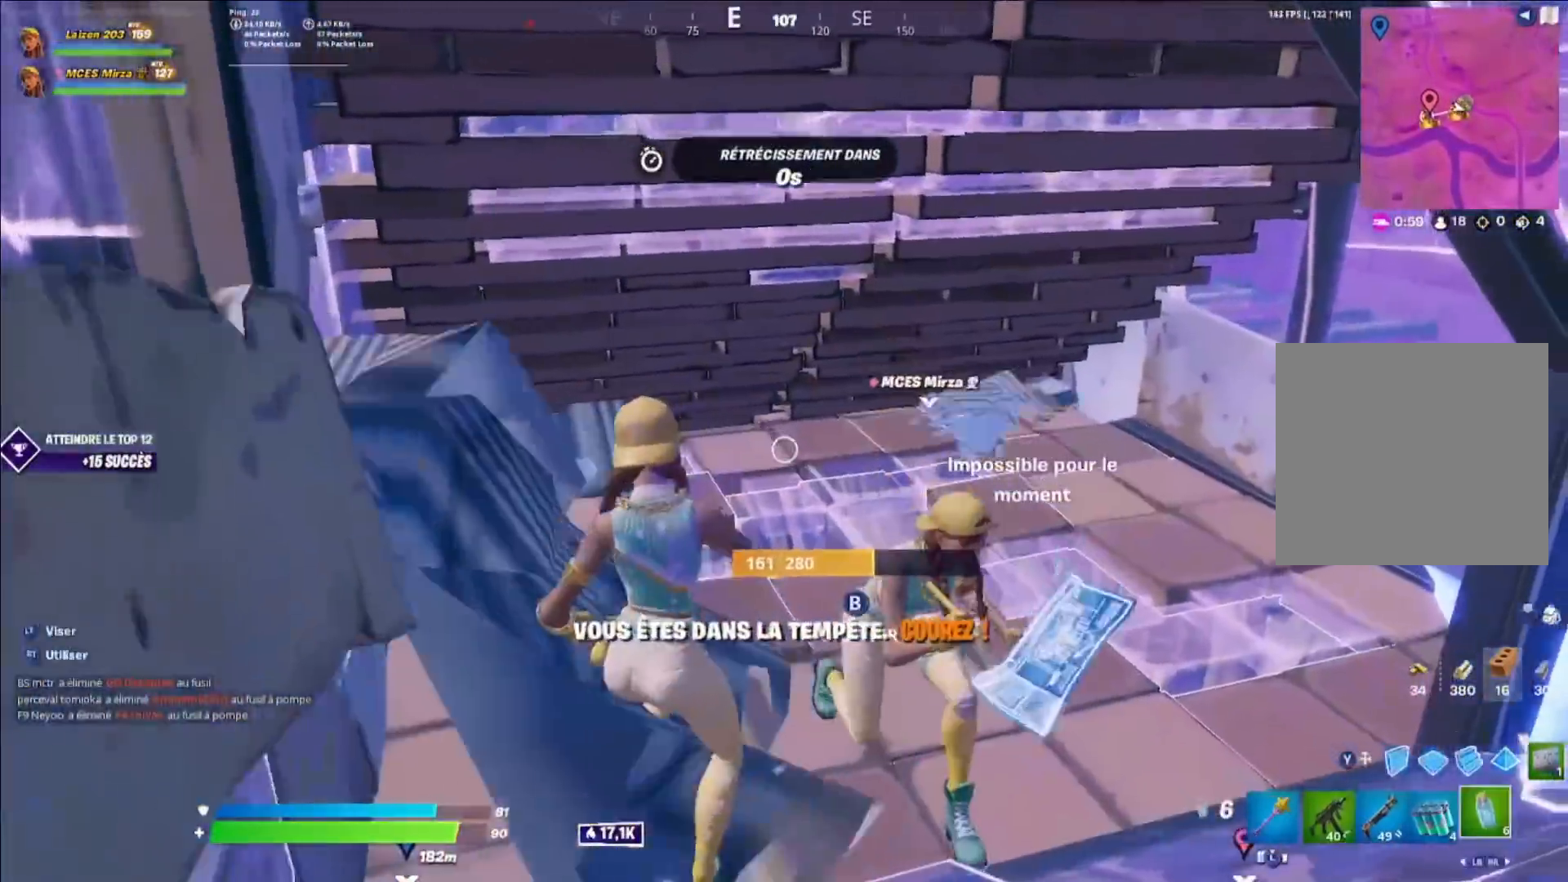
{"dt_ms": 520, "buttons": ["R2"], "left_stick": "up-left", "right_stick": "center", "events": [[40, "R3", "up"], [40, "right_stick", "right"], [120, "left_stick", "up-left"], [160, "L1", "down"], [240, "L1", "up"], [400, "R2", "down"], [400, "right_stick", "center"], [480, "R2", "up"], [520, "R2", "down"]]}
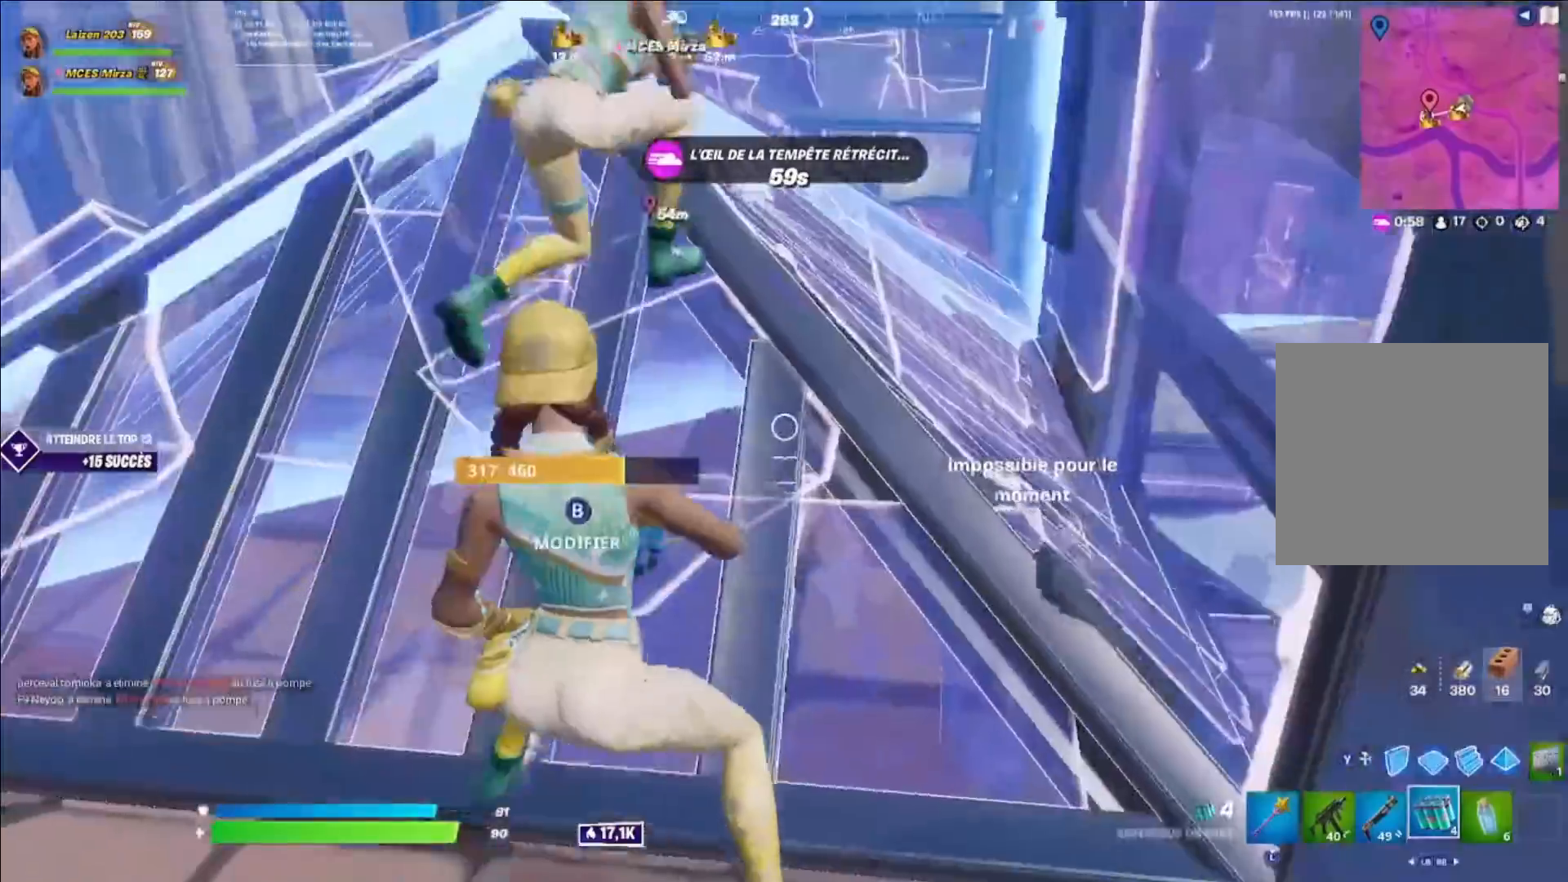
{"dt_ms": 480, "buttons": [], "left_stick": "center", "right_stick": "center", "events": [[80, "R2", "up"], [160, "R2", "down"], [240, "R2", "up"], [480, "left_stick", "center"]]}
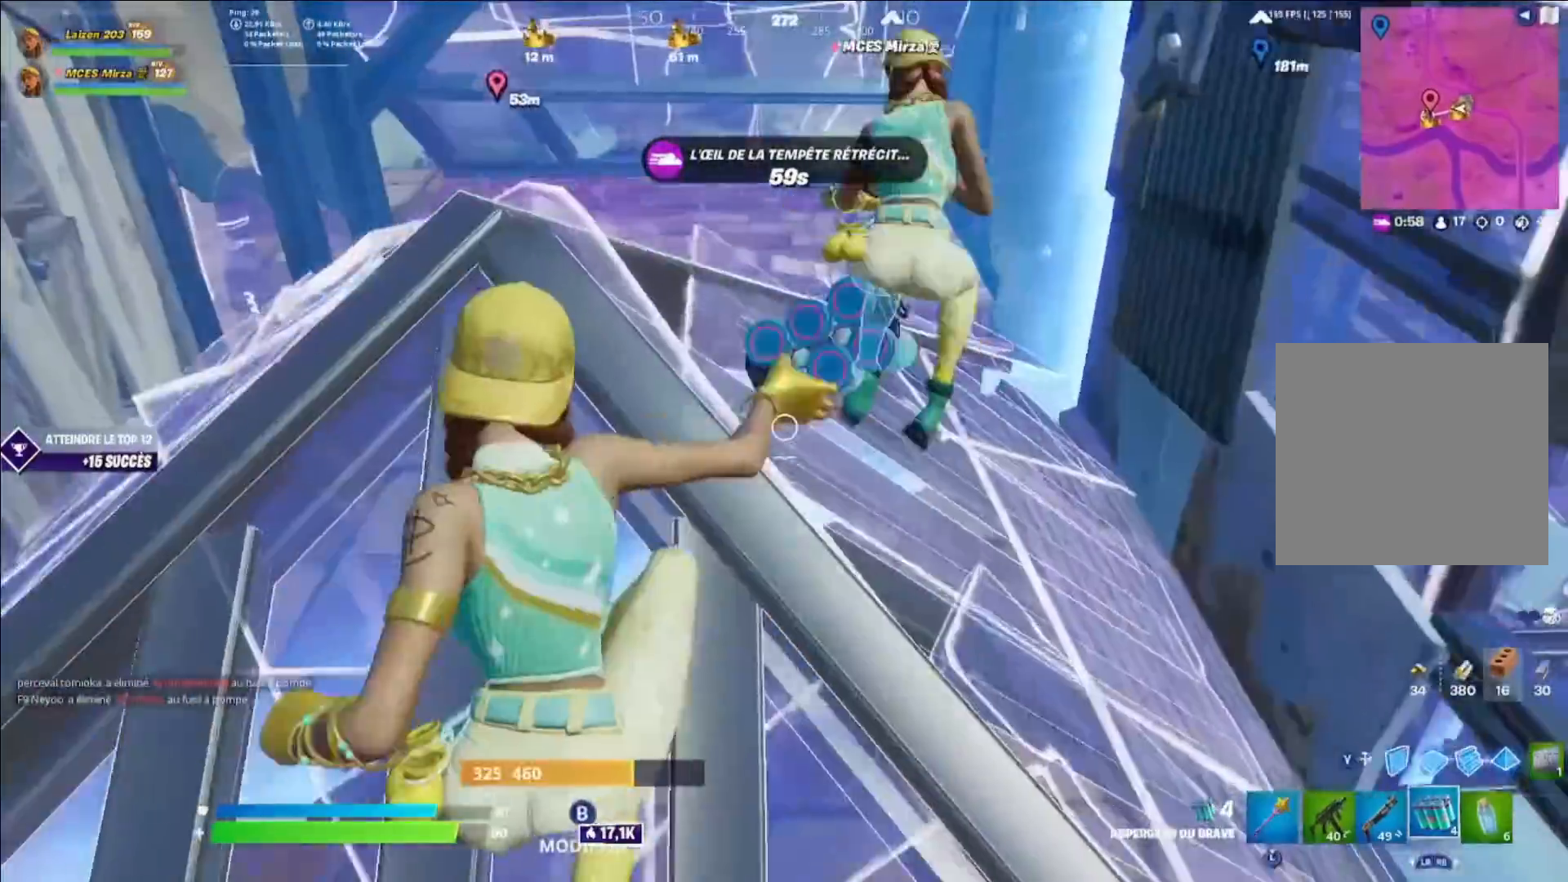
{"dt_ms": 520, "buttons": [], "left_stick": "up-left", "right_stick": "center", "events": [[40, "left_stick", "up-left"], [320, "A", "down"], [440, "A", "up"], [440, "R1", "down"], [520, "R1", "up"]]}
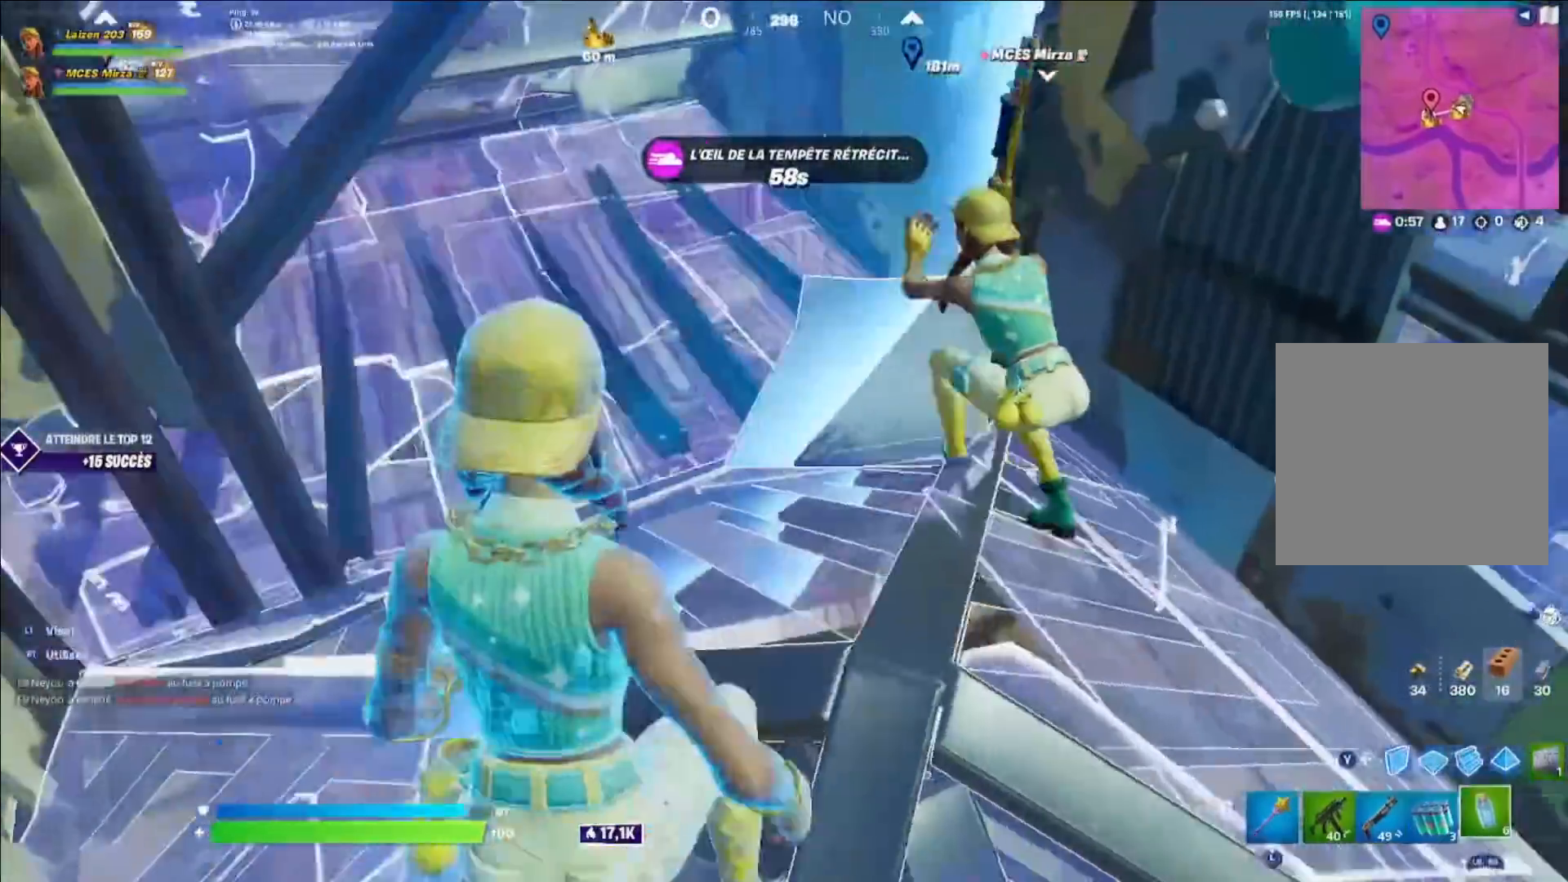
{"dt_ms": 480, "buttons": [], "left_stick": "center", "right_stick": "center", "events": [[40, "R1", "down"], [160, "R1", "up"], [280, "R1", "down"], [360, "R1", "up"], [360, "left_stick", "center"]]}
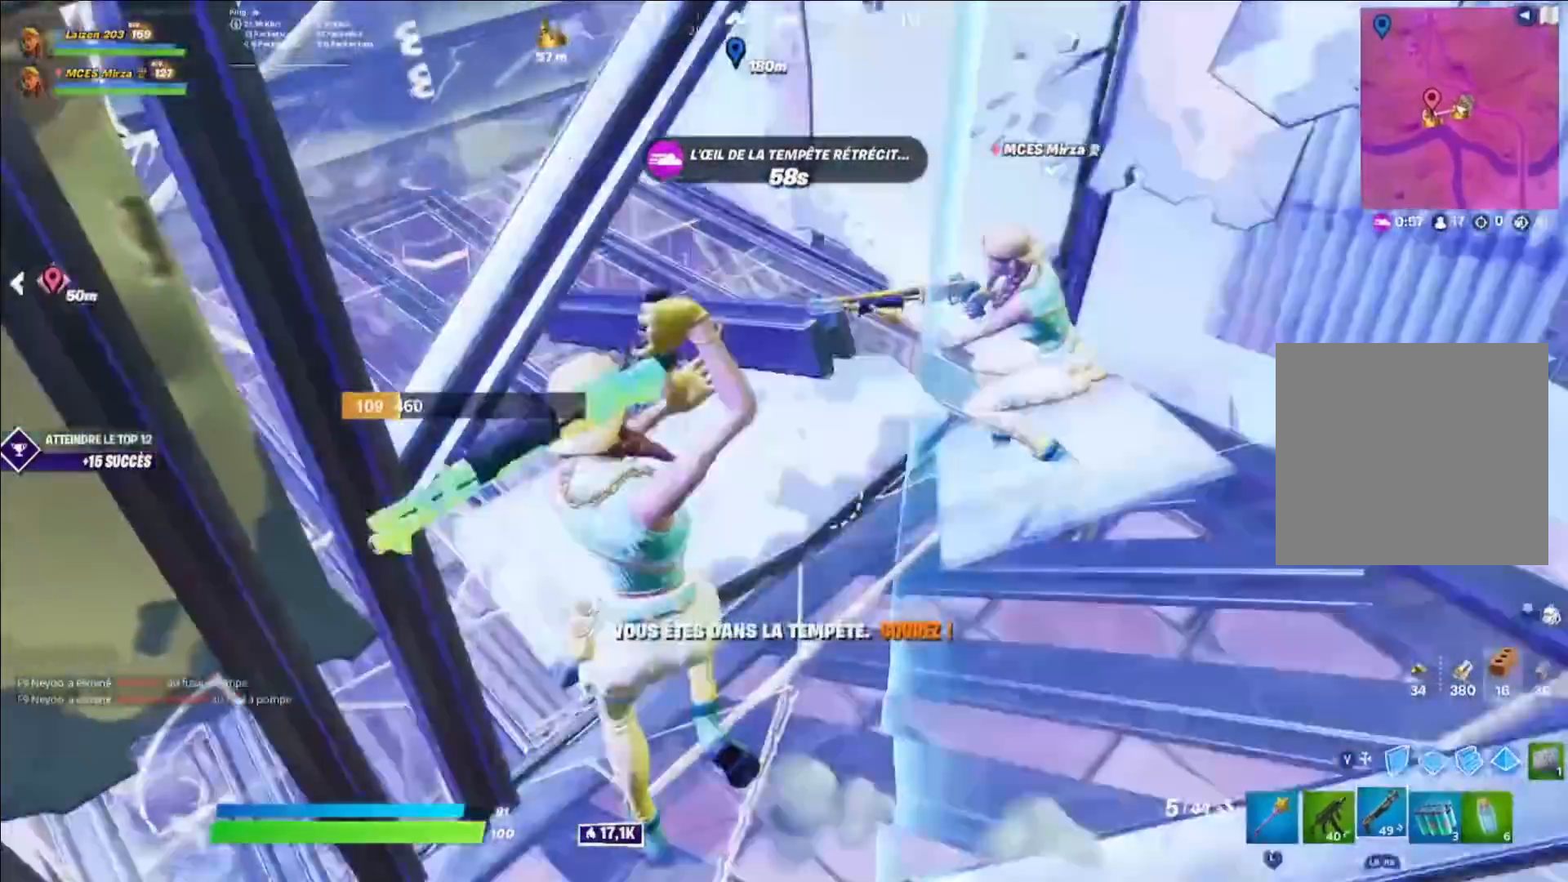
{"dt_ms": 520, "buttons": [], "left_stick": "left", "right_stick": "center", "events": [[40, "L1", "down"], [40, "R3", "down"], [40, "left_stick", "right"], [120, "L1", "up"], [160, "R3", "up"], [320, "X", "down"], [400, "X", "up"], [400, "left_stick", "center"], [480, "X", "down"], [520, "X", "up"], [520, "left_stick", "left"]]}
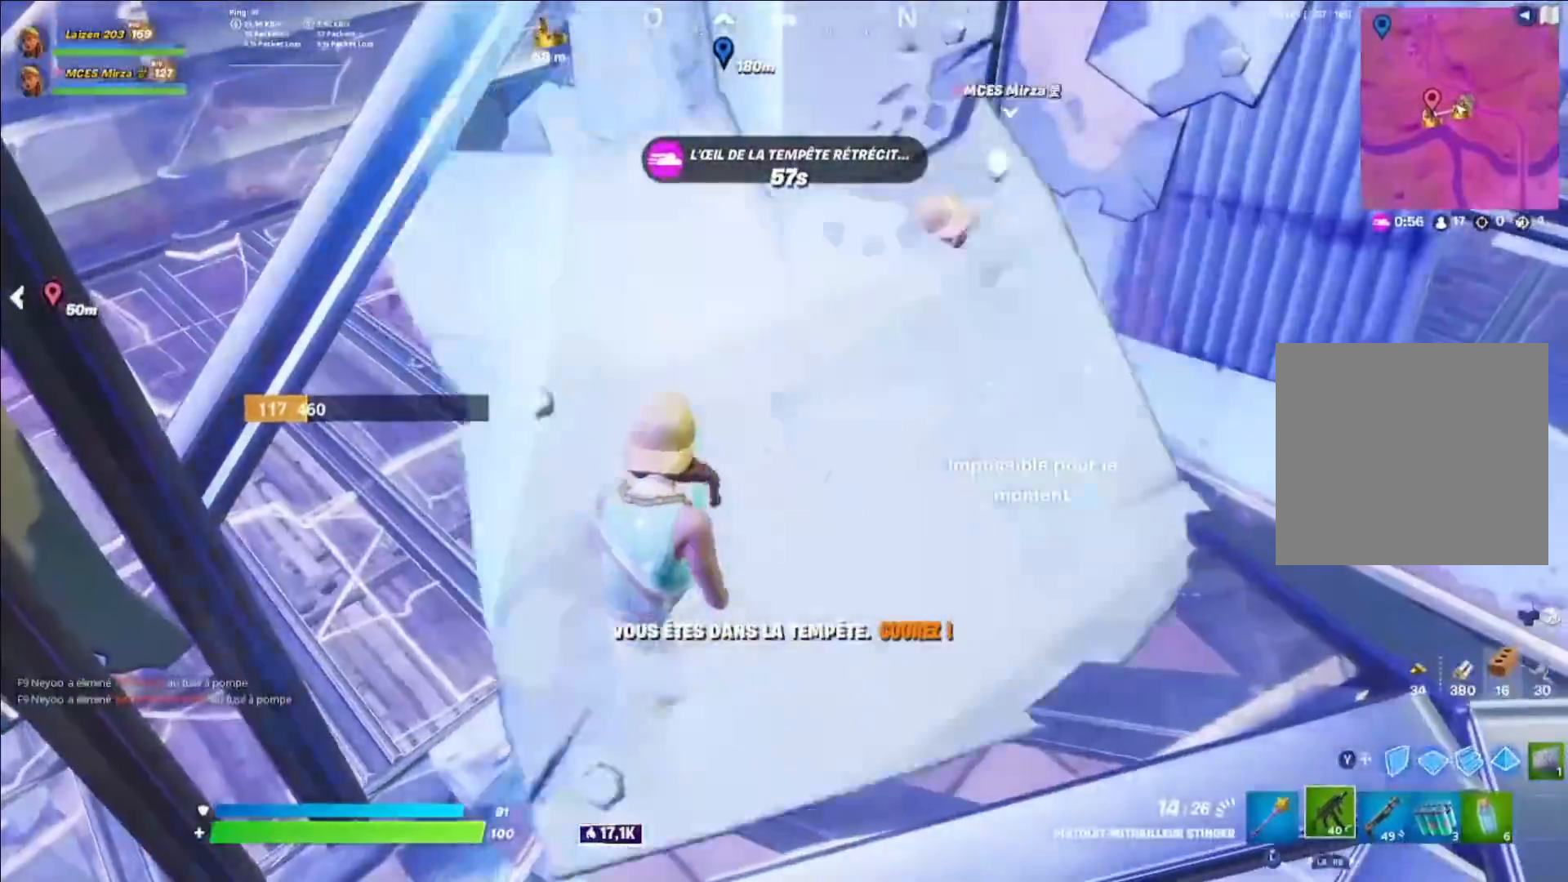
{"dt_ms": 480, "buttons": [], "left_stick": "center", "right_stick": "center", "events": [[40, "X", "down"], [160, "X", "up"], [160, "left_stick", "center"], [360, "A", "down"], [480, "A", "up"]]}
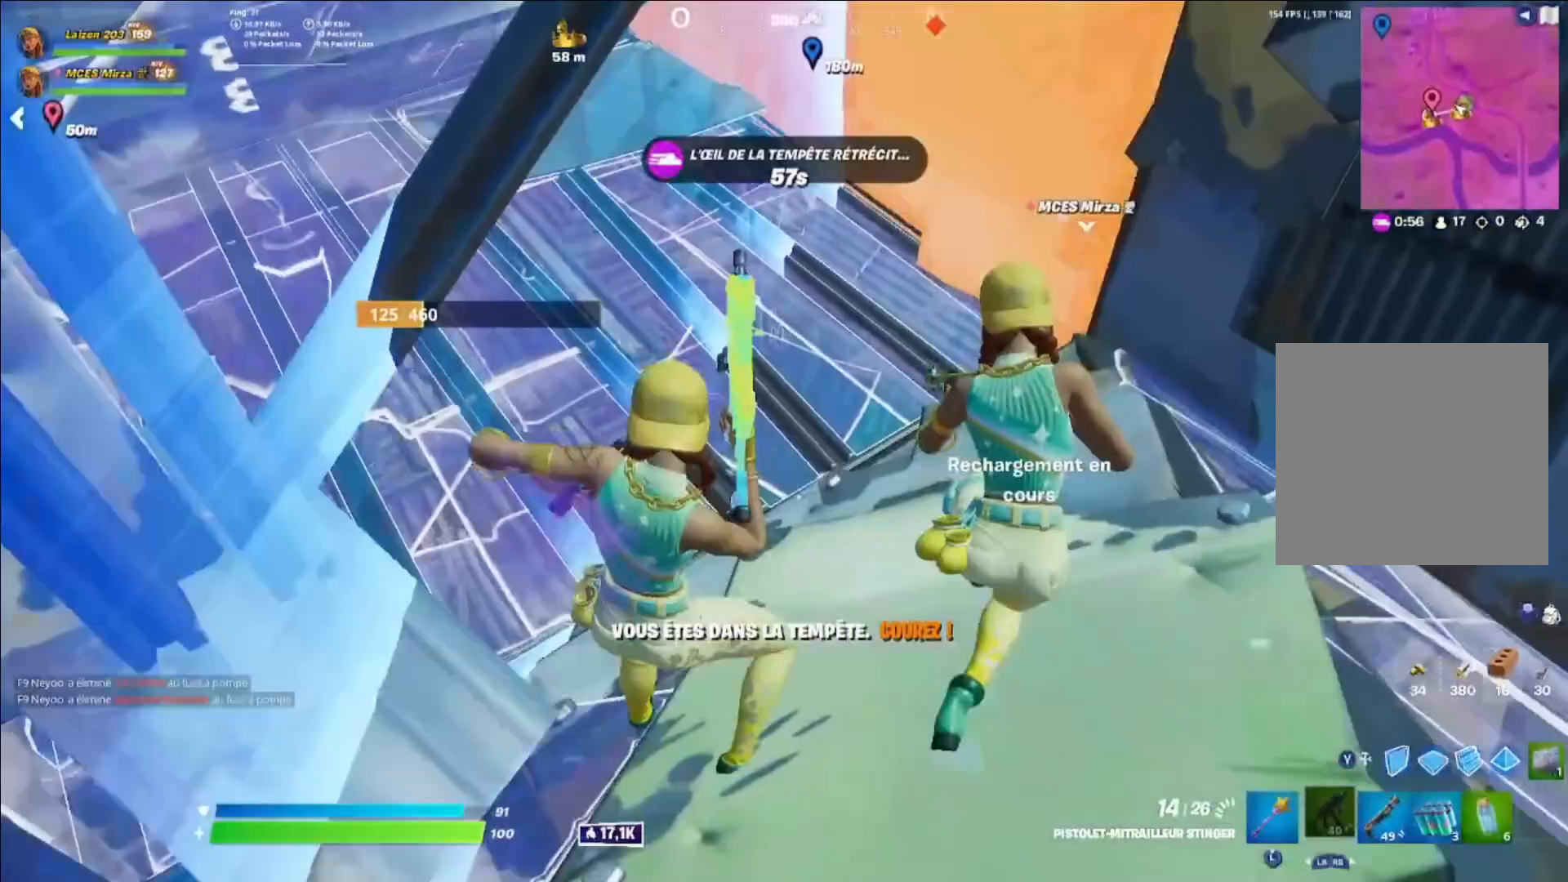
{"dt_ms": 520, "buttons": [], "left_stick": "center", "right_stick": "center", "events": [[320, "DPAD_LEFT", "down"], [360, "DPAD_LEFT", "up"]]}
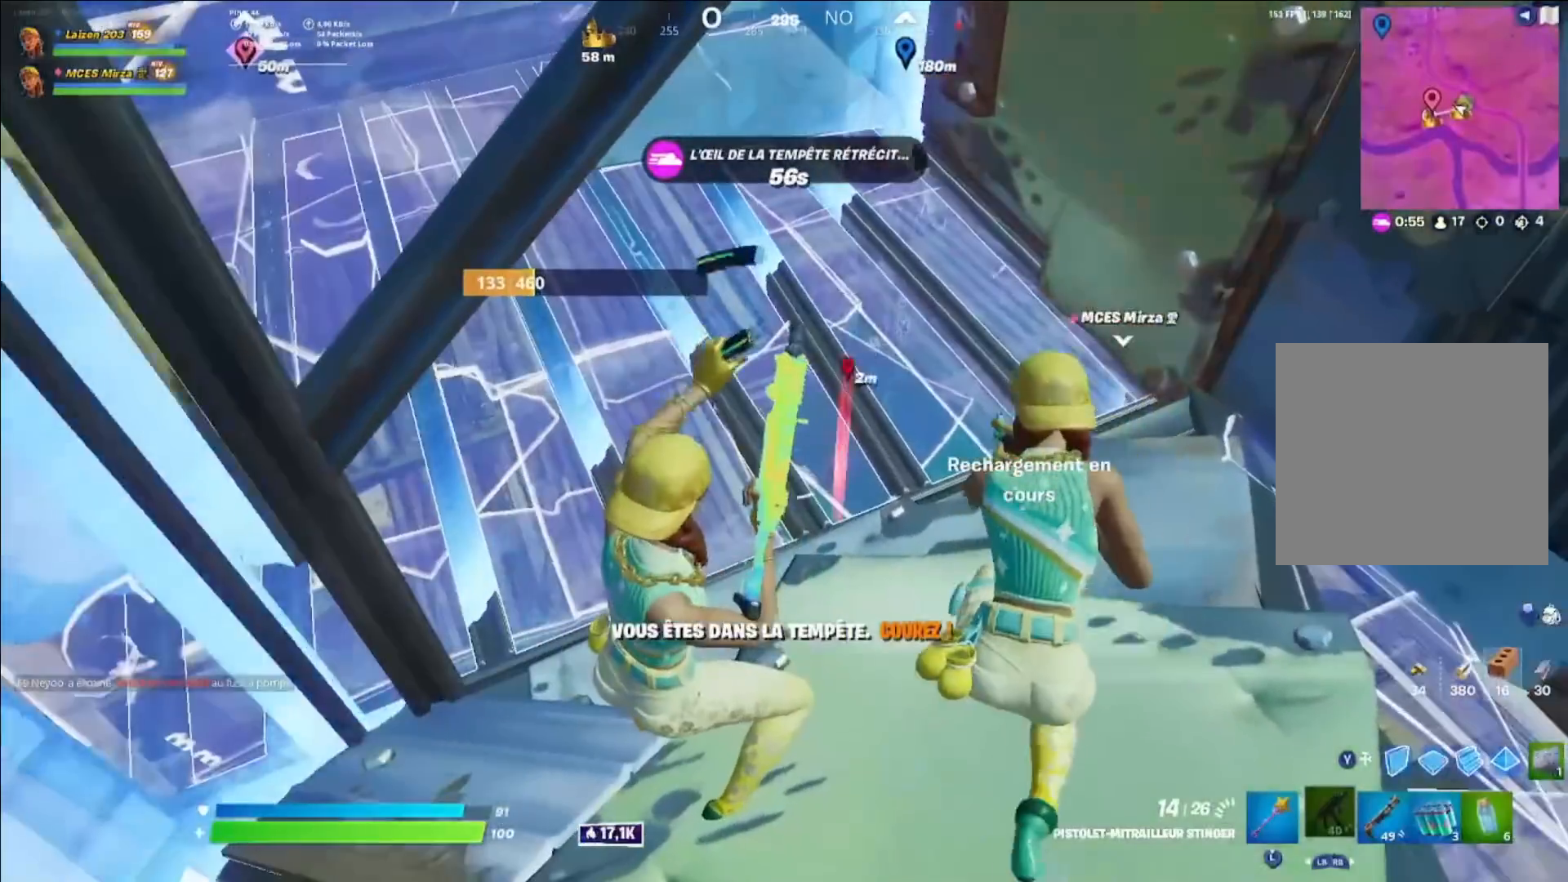
{"dt_ms": 480, "buttons": [], "left_stick": "center", "right_stick": "center", "events": [[80, "DPAD_LEFT", "down"], [160, "DPAD_LEFT", "up"], [400, "left_stick", "right"], [480, "left_stick", "center"]]}
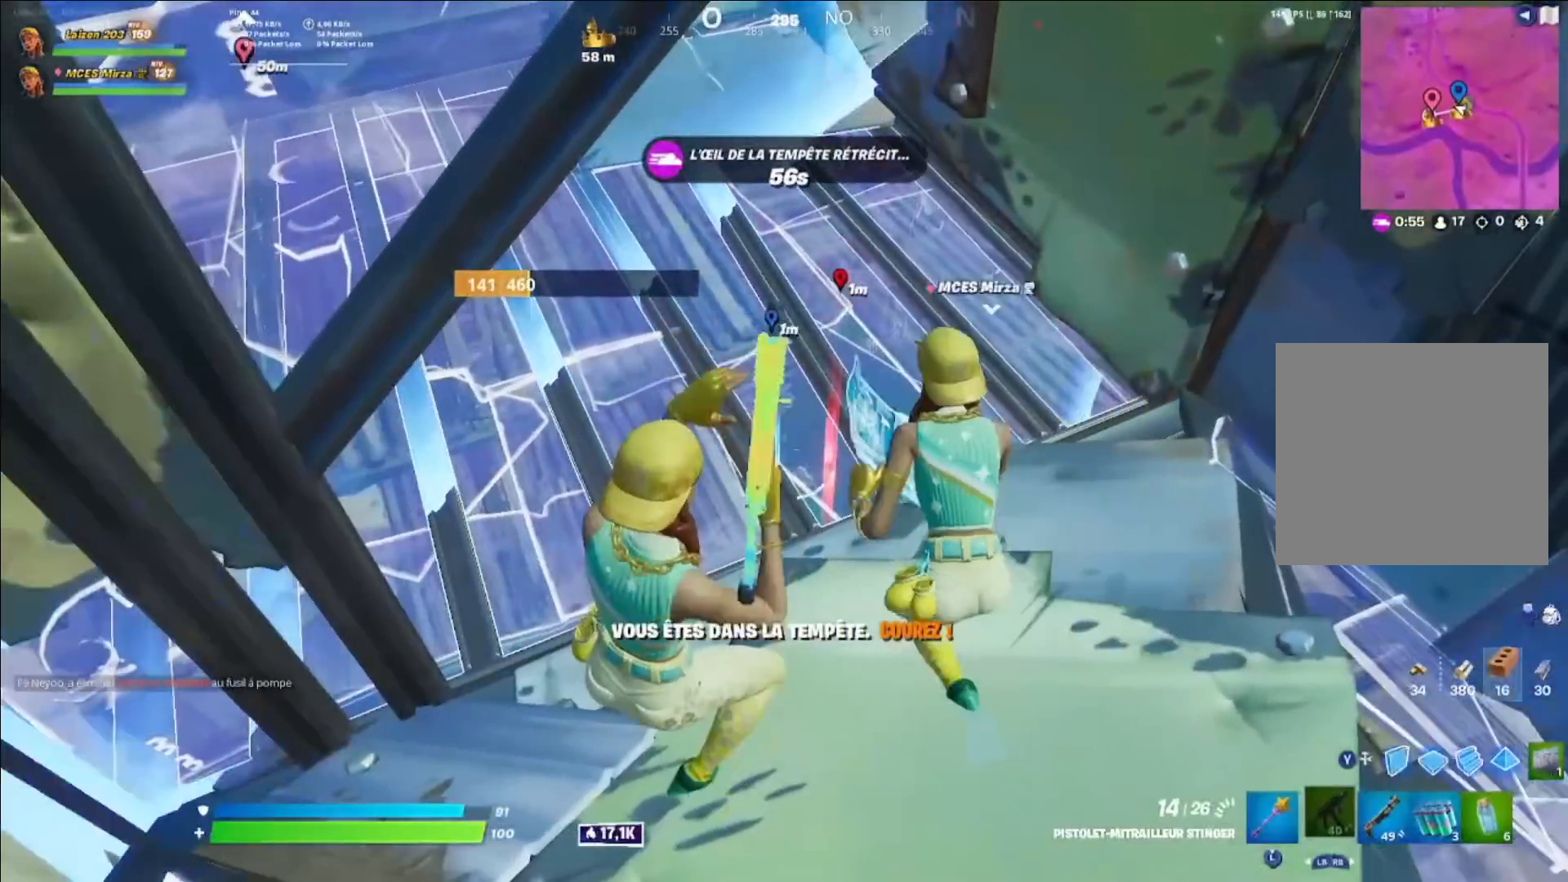
{"dt_ms": 520, "buttons": ["A"], "left_stick": "up-right", "right_stick": "center", "events": [[480, "A", "down"], [480, "left_stick", "up-right"]]}
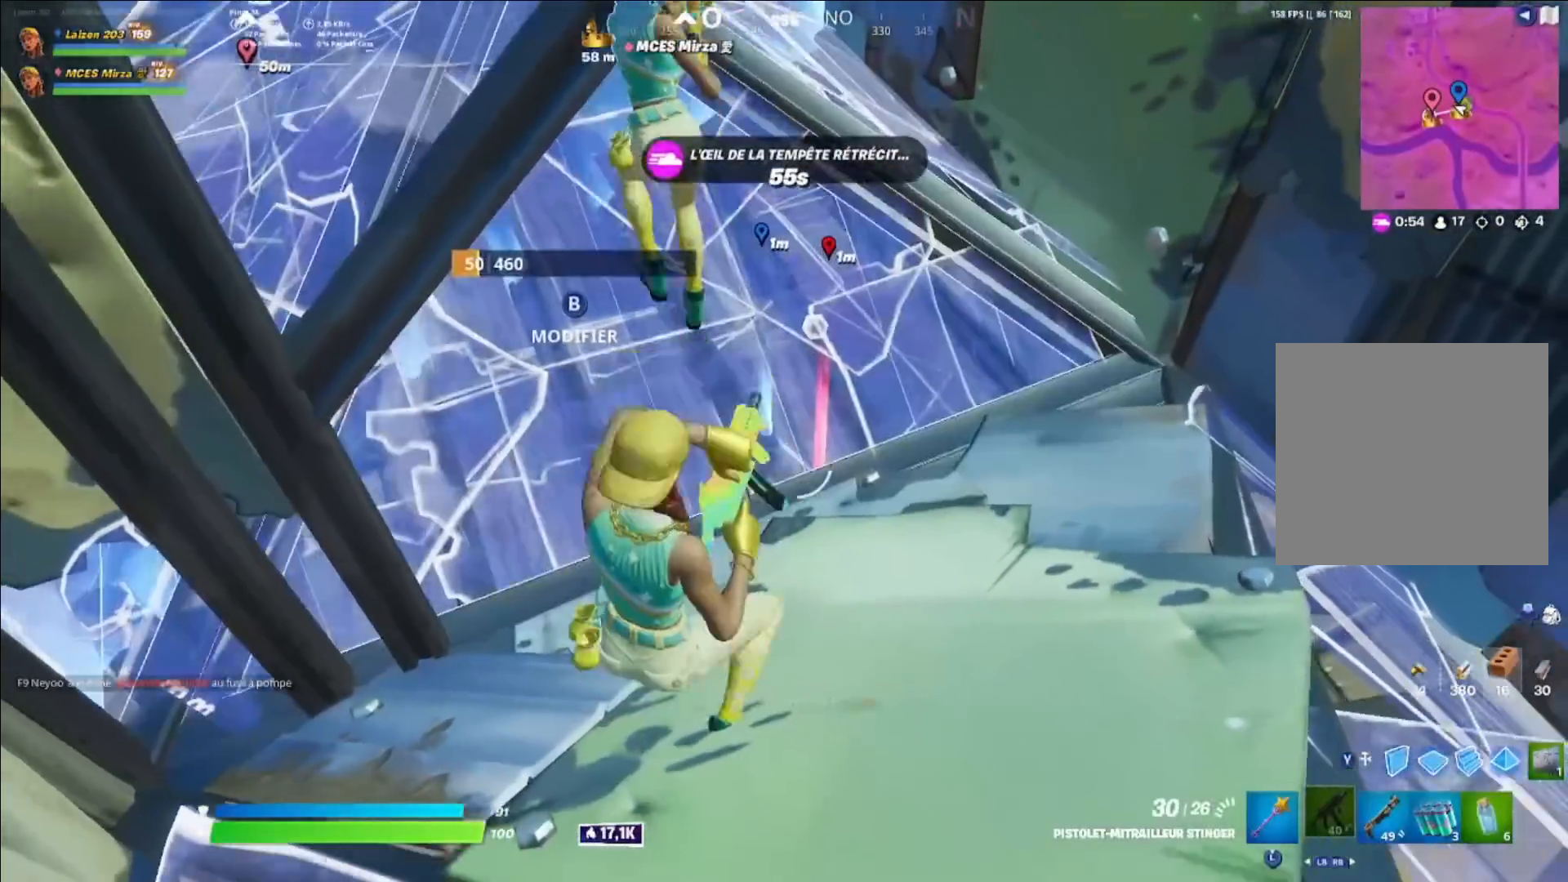
{"dt_ms": 480, "buttons": [], "left_stick": "right", "right_stick": "up-right", "events": [[80, "A", "up"], [80, "left_stick", "center"], [440, "left_stick", "right"], [440, "right_stick", "up-right"]]}
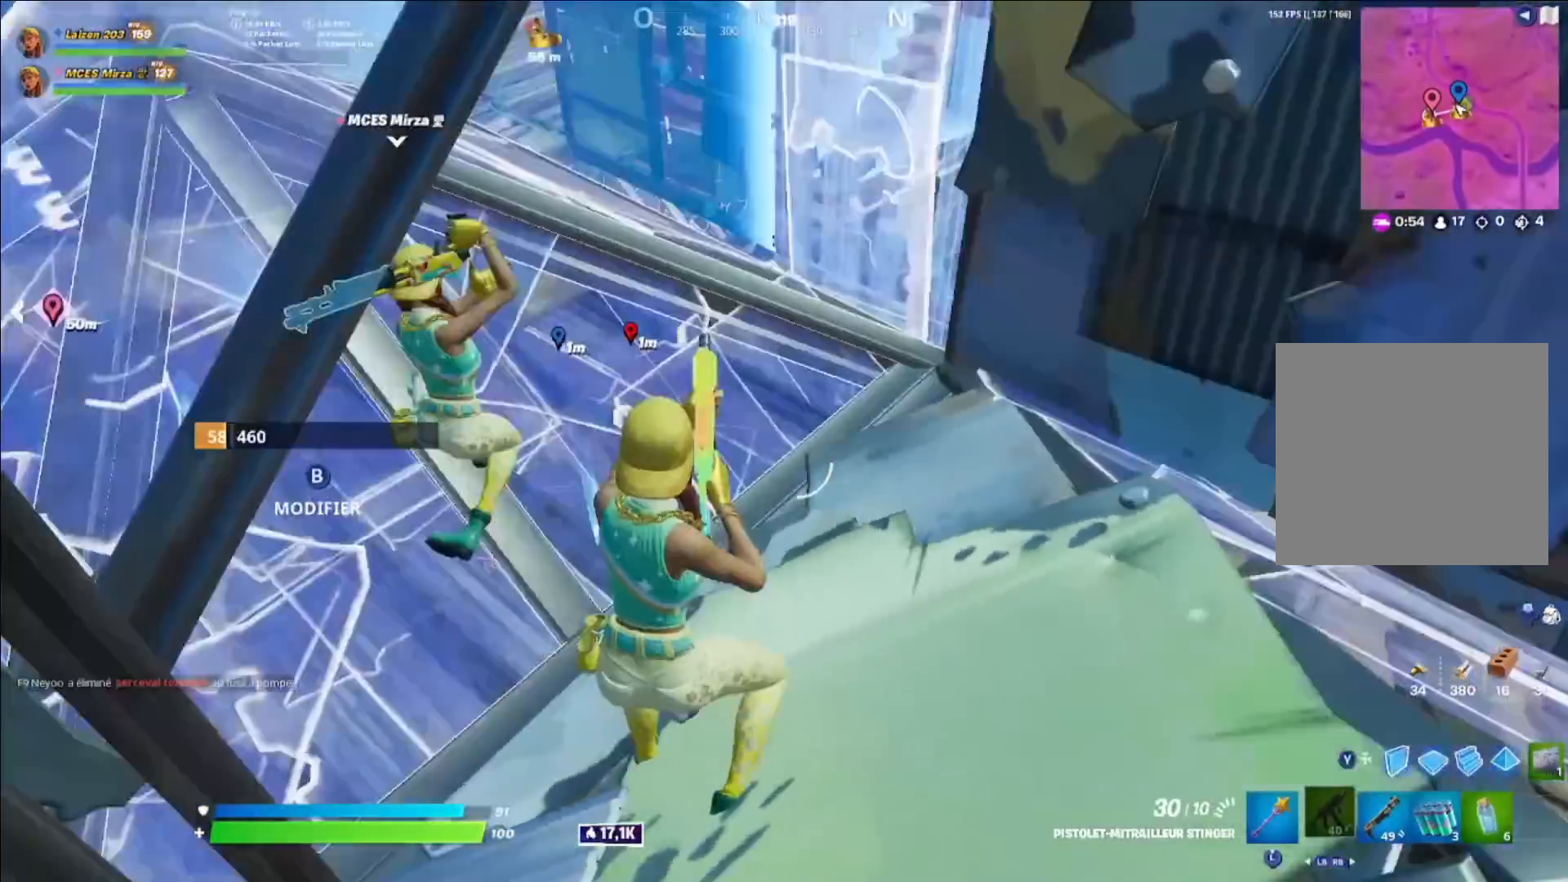
{"dt_ms": 520, "buttons": ["R3"], "left_stick": "up", "right_stick": "center", "events": [[120, "left_stick", "up-right"], [320, "right_stick", "center"], [400, "L3", "down"], [400, "left_stick", "up"], [480, "L3", "up"], [480, "R3", "down"]]}
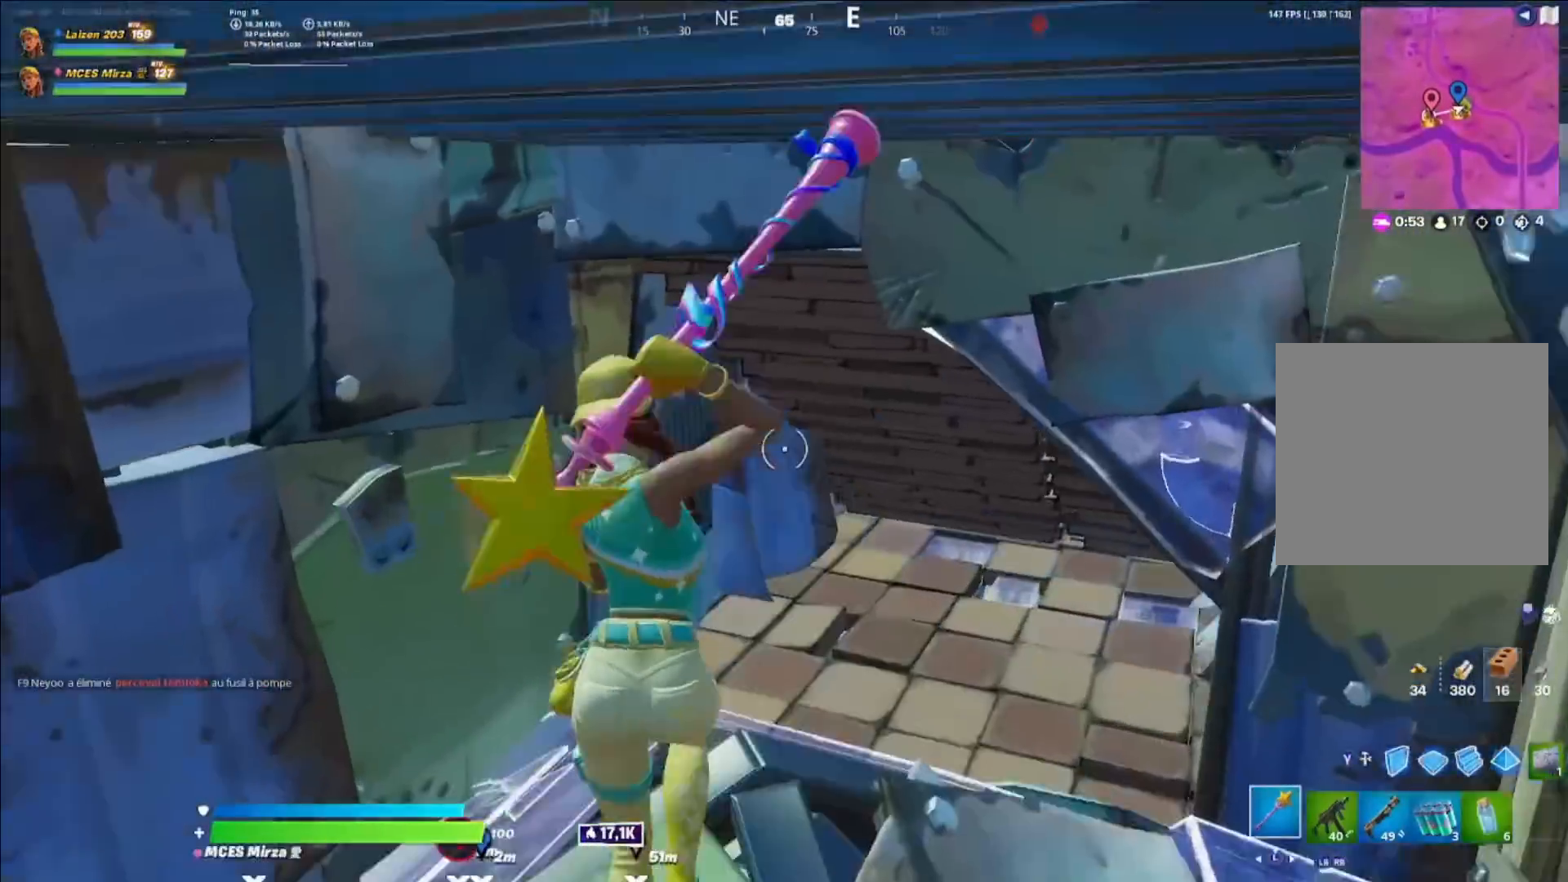
{"dt_ms": 480, "buttons": [], "left_stick": "left", "right_stick": "down-left", "events": [[40, "R3", "up"], [80, "right_stick", "down-right"], [120, "R1", "down"], [200, "R1", "up"], [240, "left_stick", "up-left"], [320, "B", "down"], [320, "R2", "down"], [320, "right_stick", "up-right"], [360, "left_stick", "left"], [400, "B", "up"], [440, "R2", "up"], [440, "right_stick", "down-left"]]}
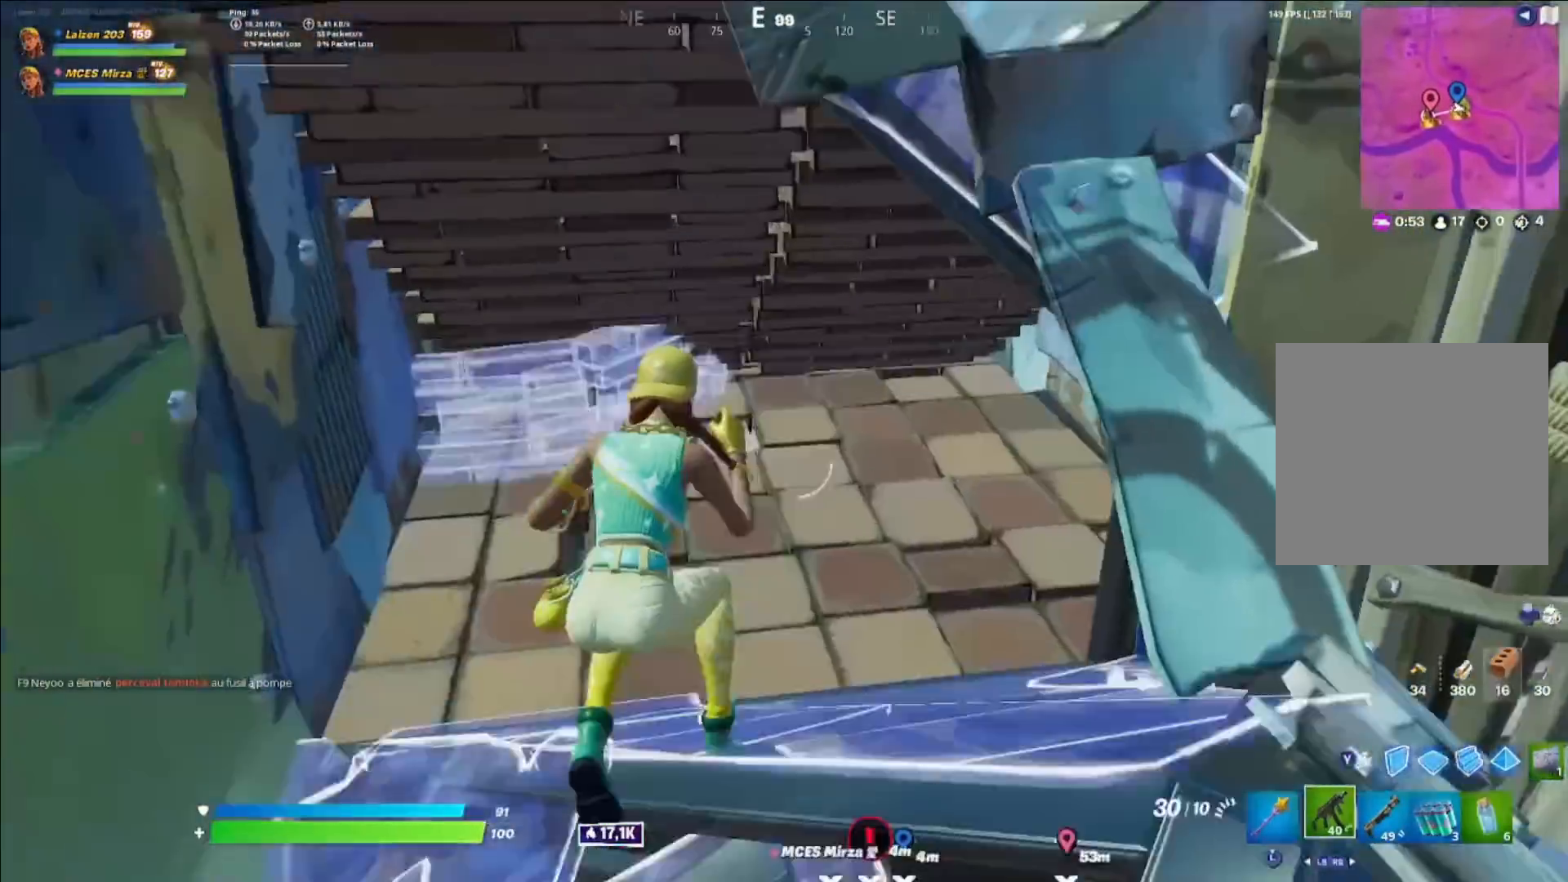
{"dt_ms": 520, "buttons": [], "left_stick": "right", "right_stick": "center", "events": [[80, "right_stick", "center"], [120, "left_stick", "down-left"], [240, "left_stick", "right"]]}
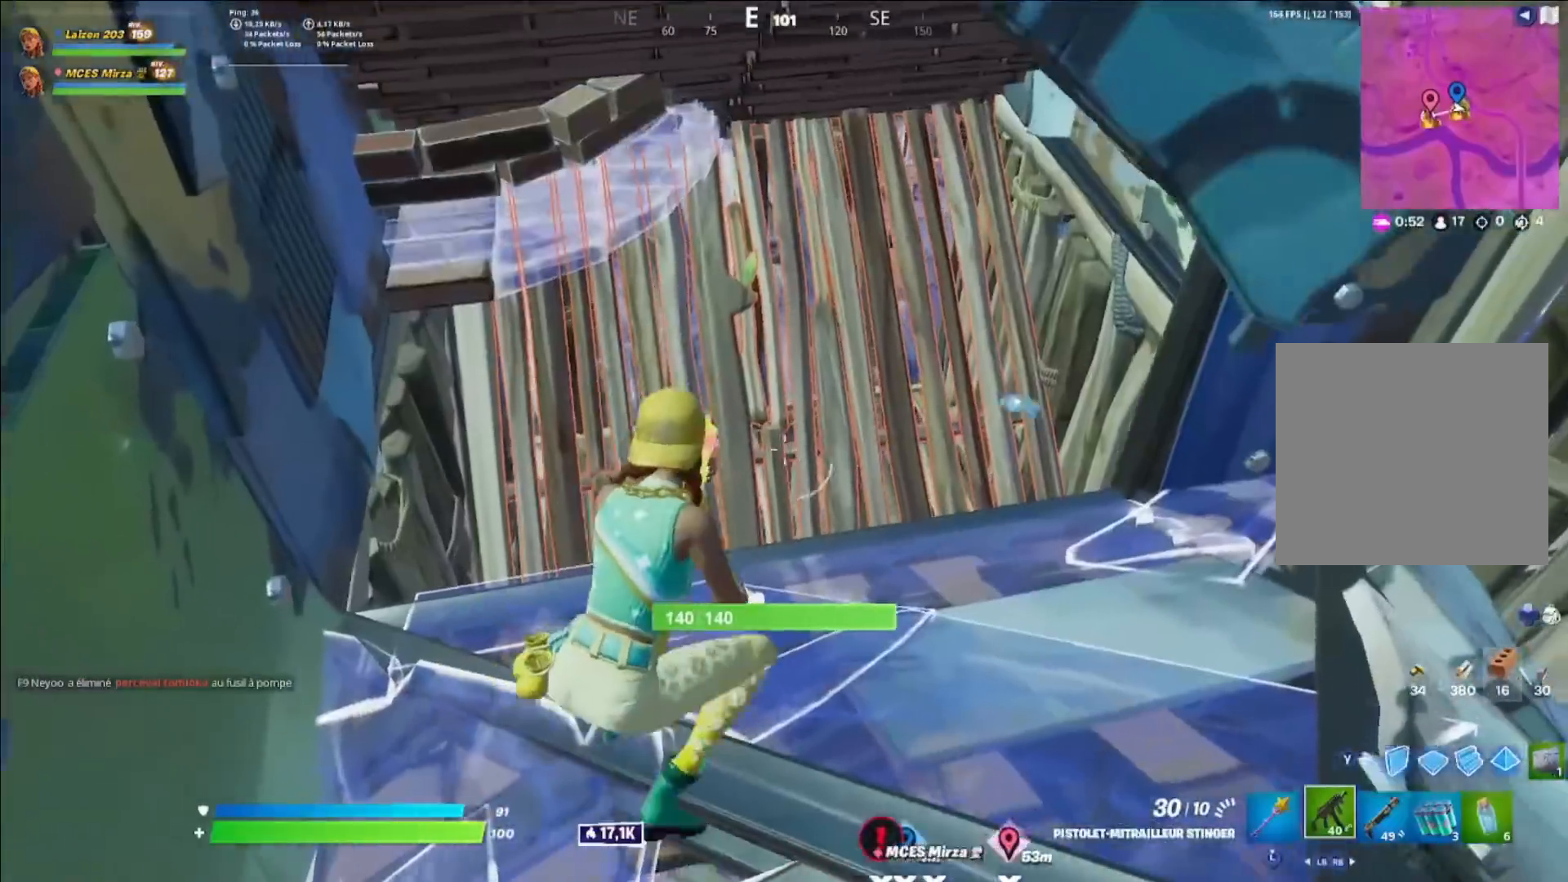
{"dt_ms": 480, "buttons": [], "left_stick": "right", "right_stick": "center", "events": [[120, "left_stick", "left"], [400, "left_stick", "right"]]}
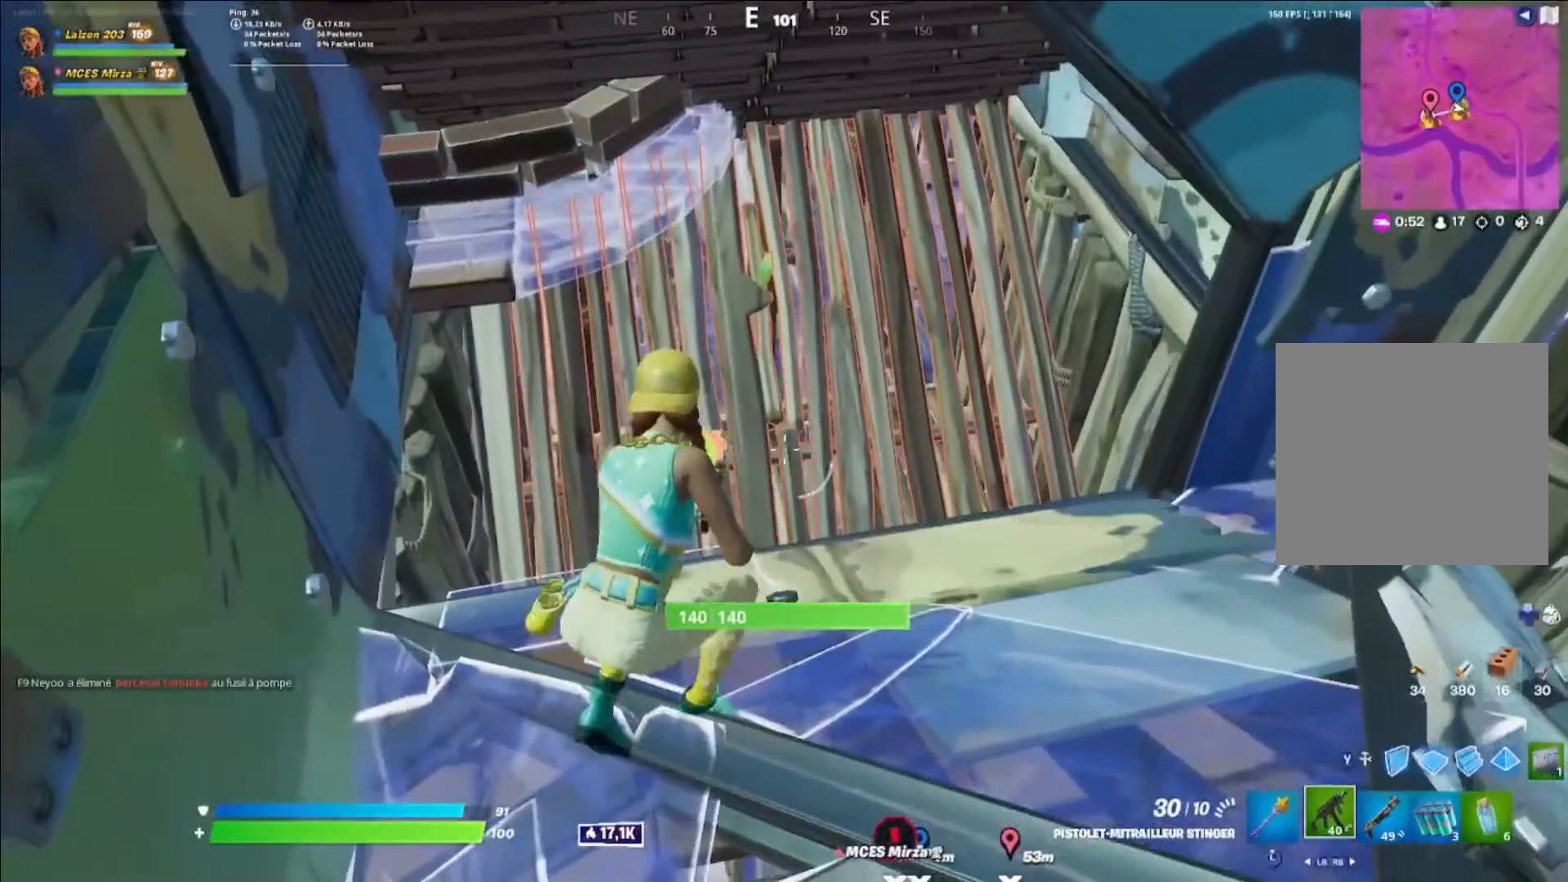
{"dt_ms": 520, "buttons": ["A"], "left_stick": "up-left", "right_stick": "center", "events": [[80, "left_stick", "center"], [160, "left_stick", "left"], [400, "left_stick", "up-left"], [480, "A", "down"]]}
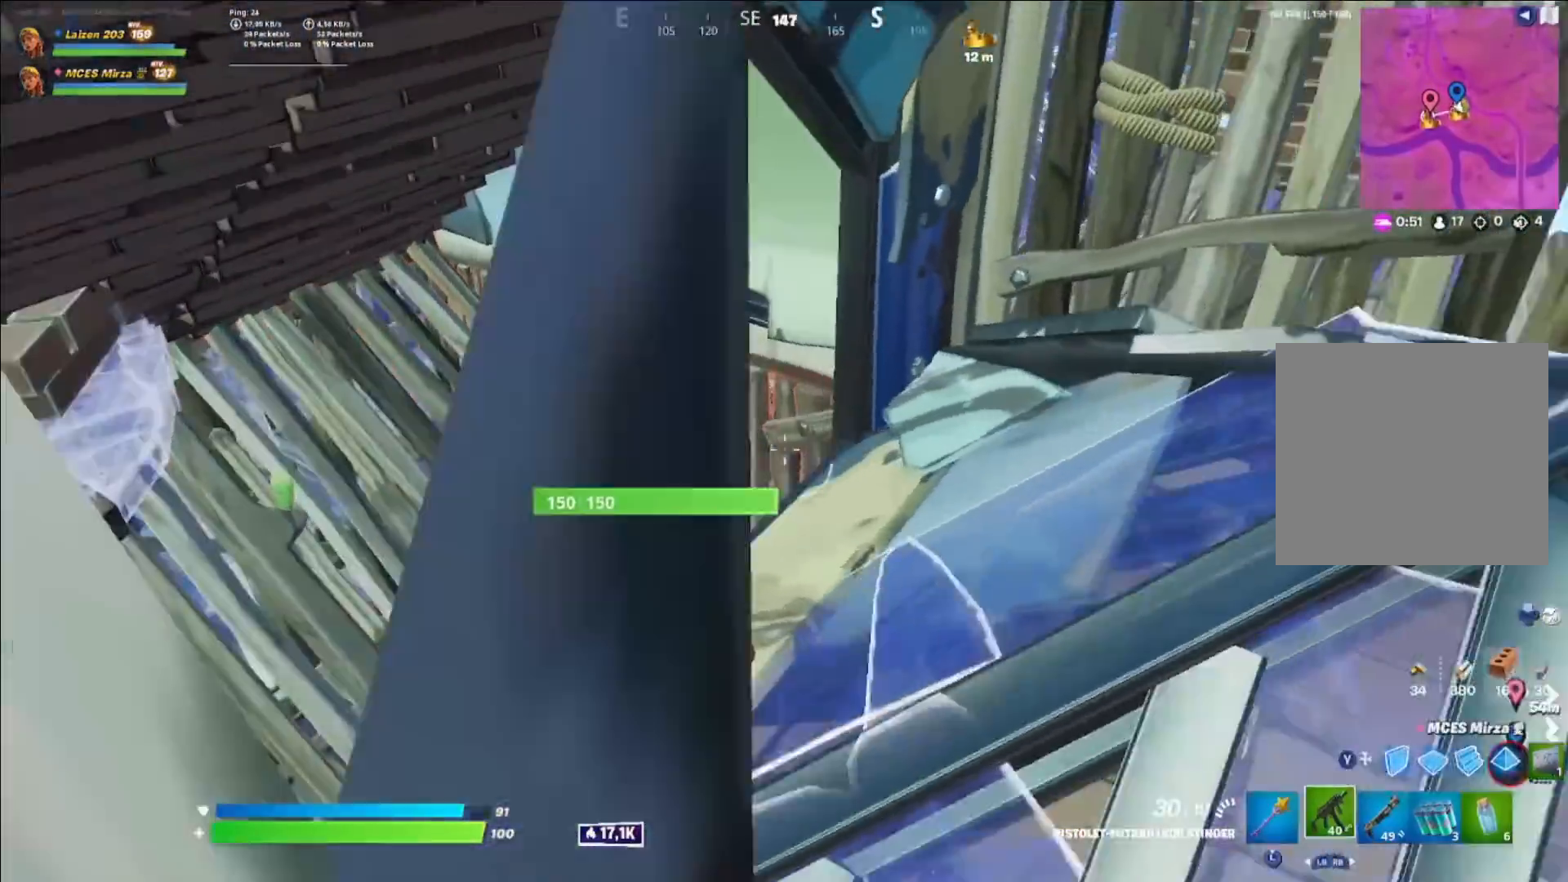
{"dt_ms": 480, "buttons": [], "left_stick": "center", "right_stick": "center", "events": [[80, "A", "up"], [200, "left_stick", "center"], [320, "left_stick", "down-right"], [400, "left_stick", "center"]]}
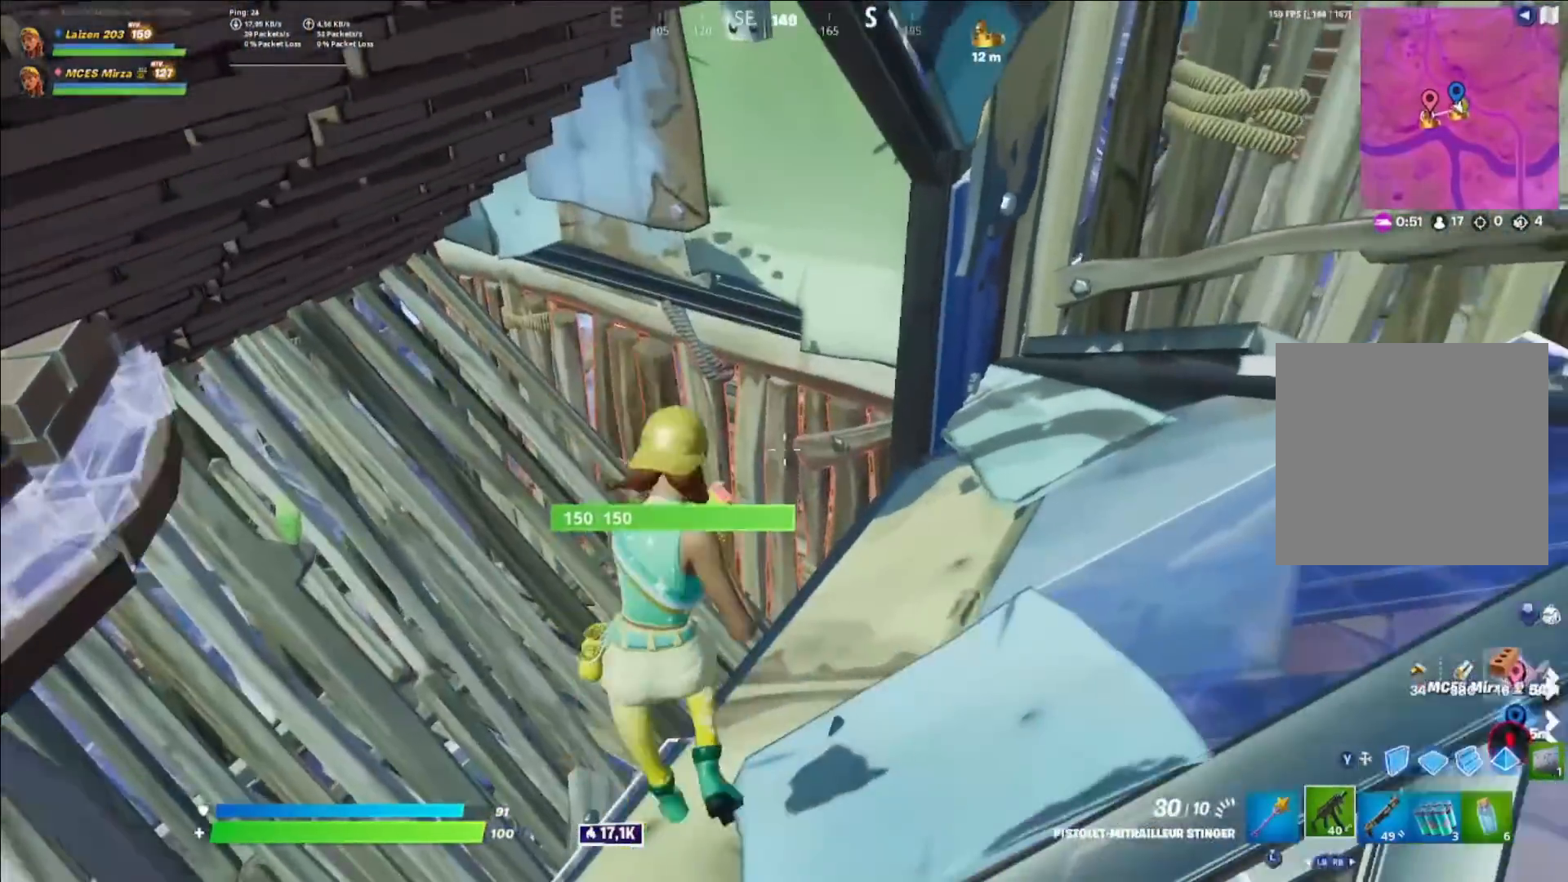
{"dt_ms": 520, "buttons": ["L1"], "left_stick": "right", "right_stick": "right", "events": [[80, "left_stick", "right"], [80, "right_stick", "up-right"], [200, "right_stick", "center"], [400, "B", "down"], [480, "B", "up"], [480, "L1", "down"], [520, "right_stick", "right"]]}
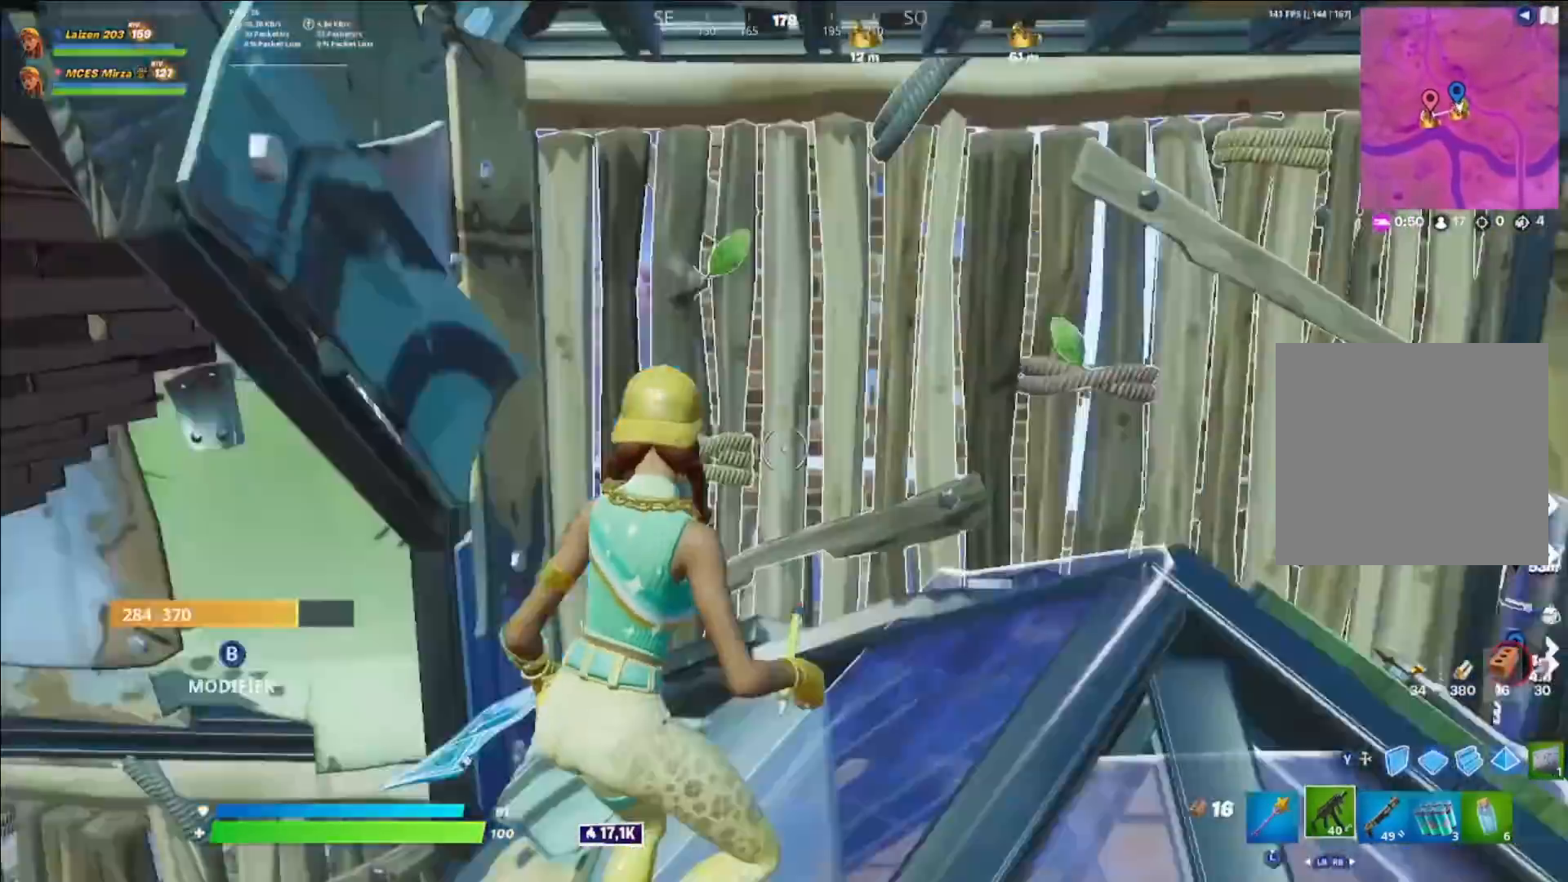
{"dt_ms": 480, "buttons": [], "left_stick": "right", "right_stick": "center", "events": [[40, "B", "down"], [40, "L1", "up"], [120, "R1", "down"], [160, "B", "up"], [160, "R1", "up"], [200, "left_stick", "up"], [320, "right_stick", "center"], [480, "left_stick", "right"]]}
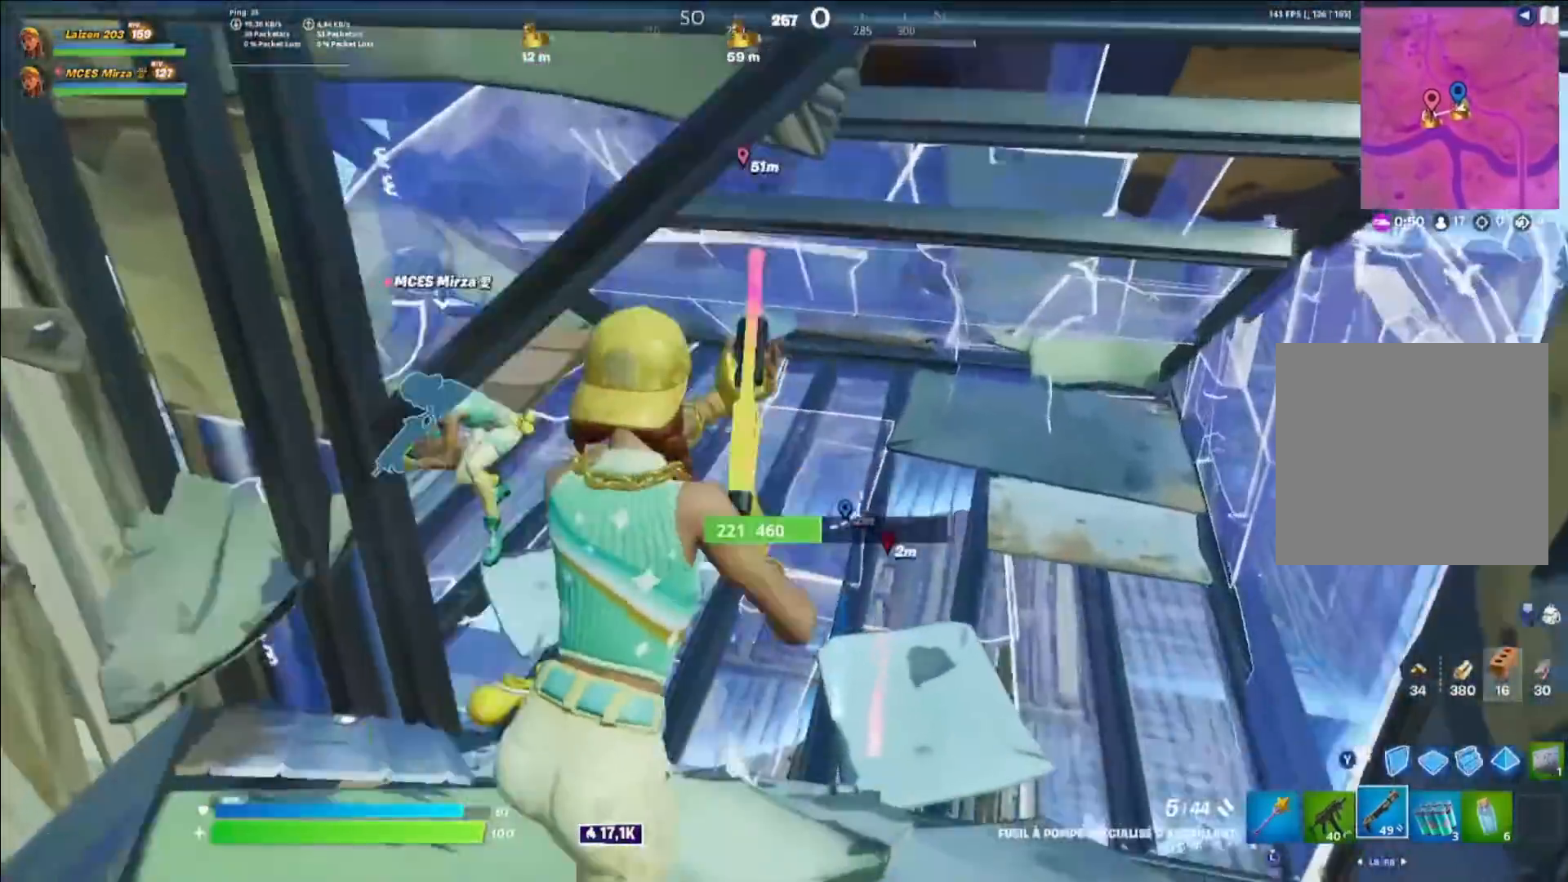
{"dt_ms": 520, "buttons": [], "left_stick": "up-right", "right_stick": "up-right", "events": [[80, "right_stick", "down-left"], [160, "left_stick", "center"], [160, "right_stick", "center"], [240, "left_stick", "up-right"], [280, "right_stick", "up-left"], [480, "right_stick", "up-right"]]}
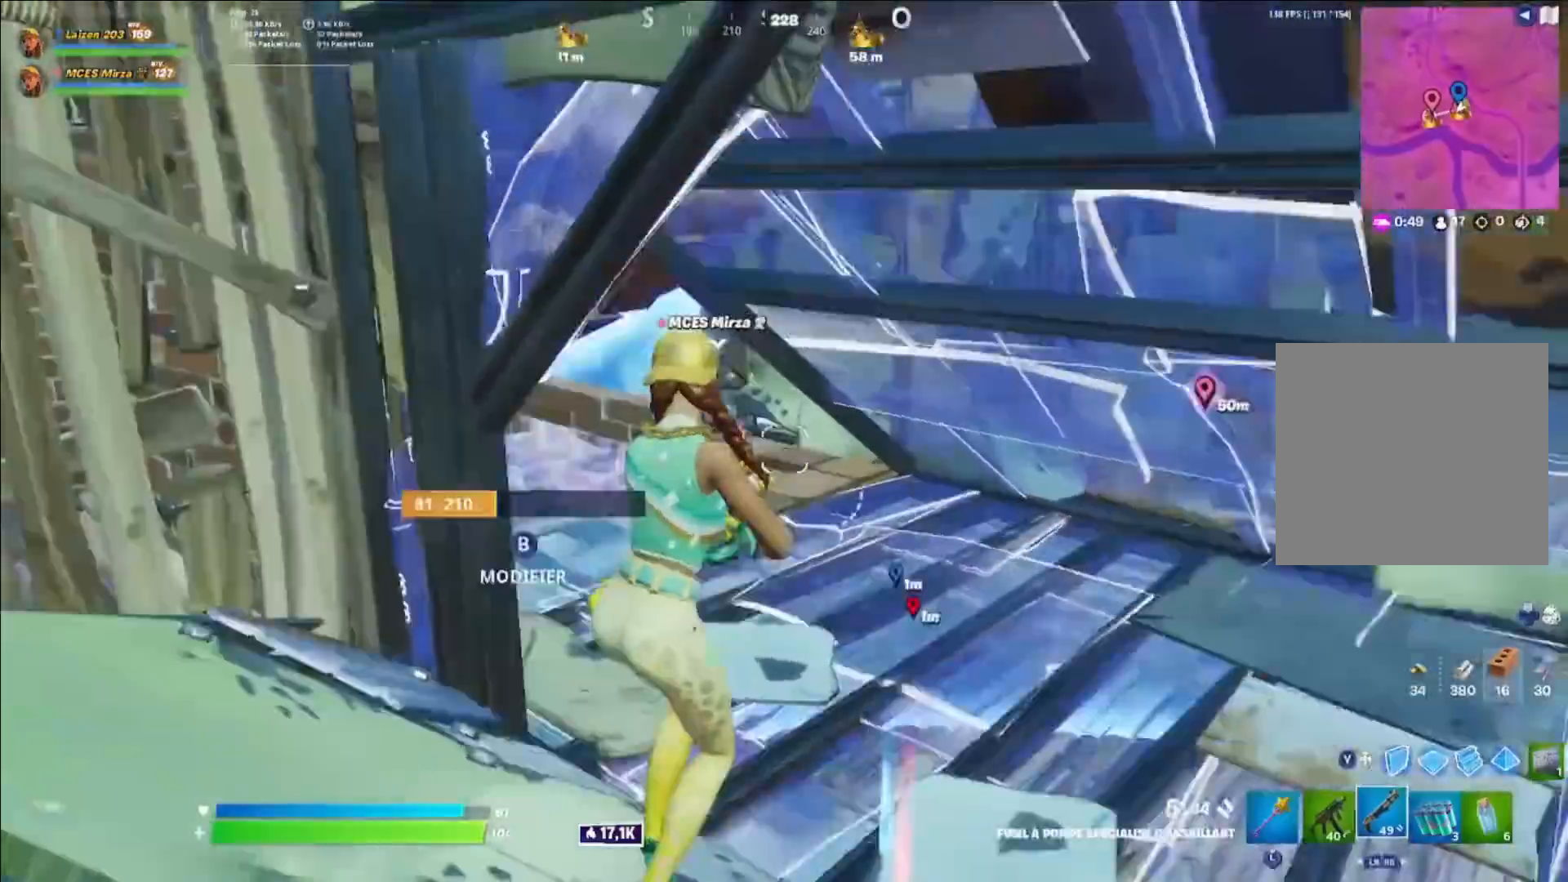
{"dt_ms": 1000, "buttons": [], "left_stick": "right", "right_stick": "center"}
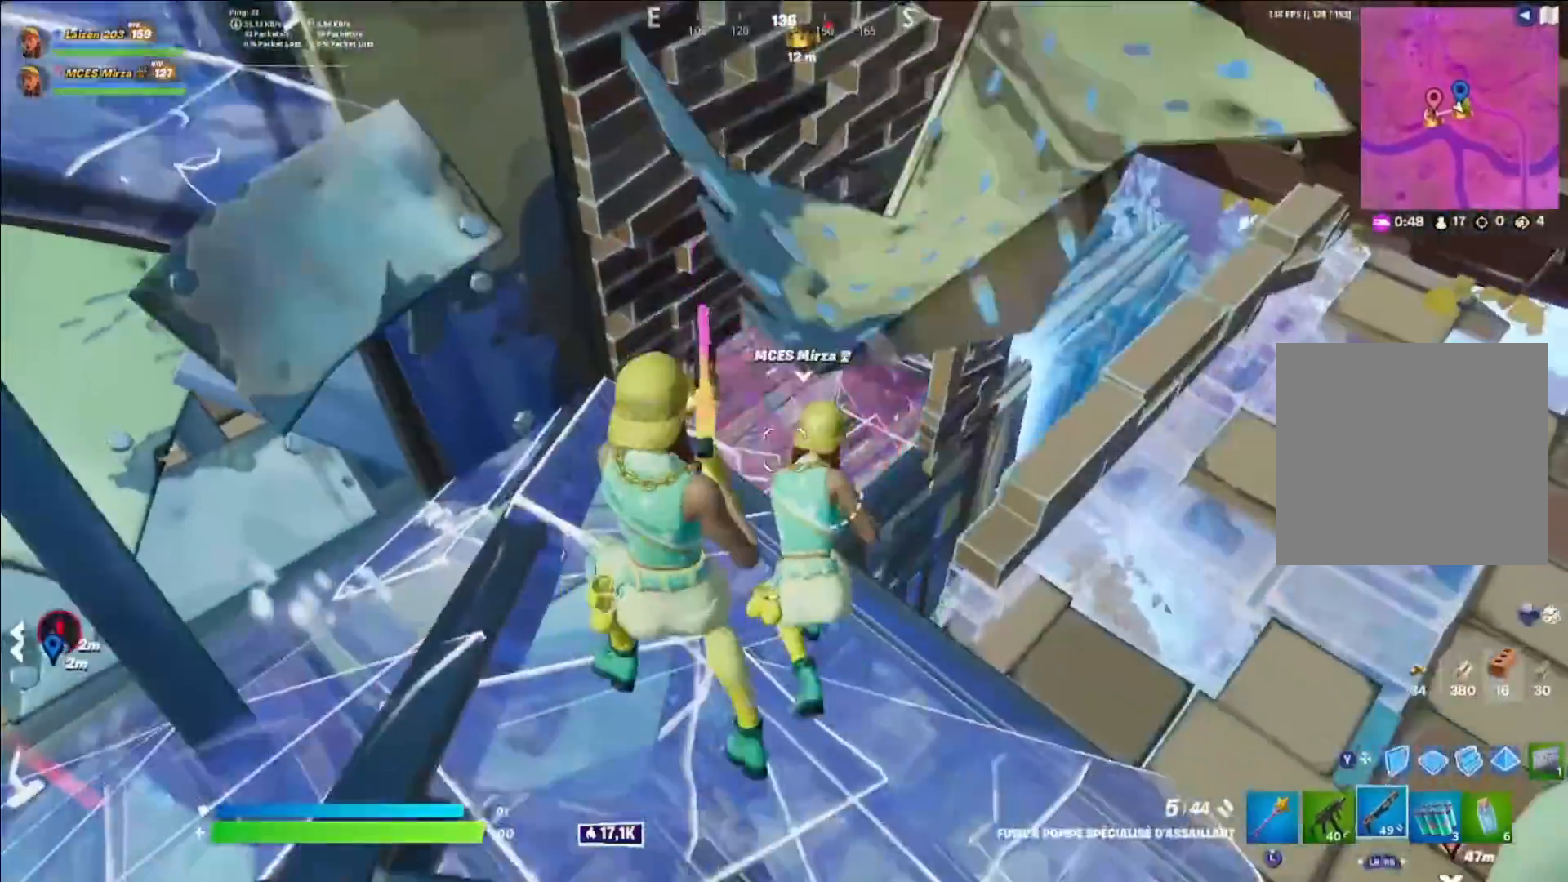
{"dt_ms": 480, "buttons": [], "left_stick": "right", "right_stick": "left", "events": [[80, "right_stick", "right"], [200, "B", "down"], [200, "R2", "down"], [200, "right_stick", "center"], [320, "B", "up"], [320, "R2", "up"], [320, "right_stick", "left"]]}
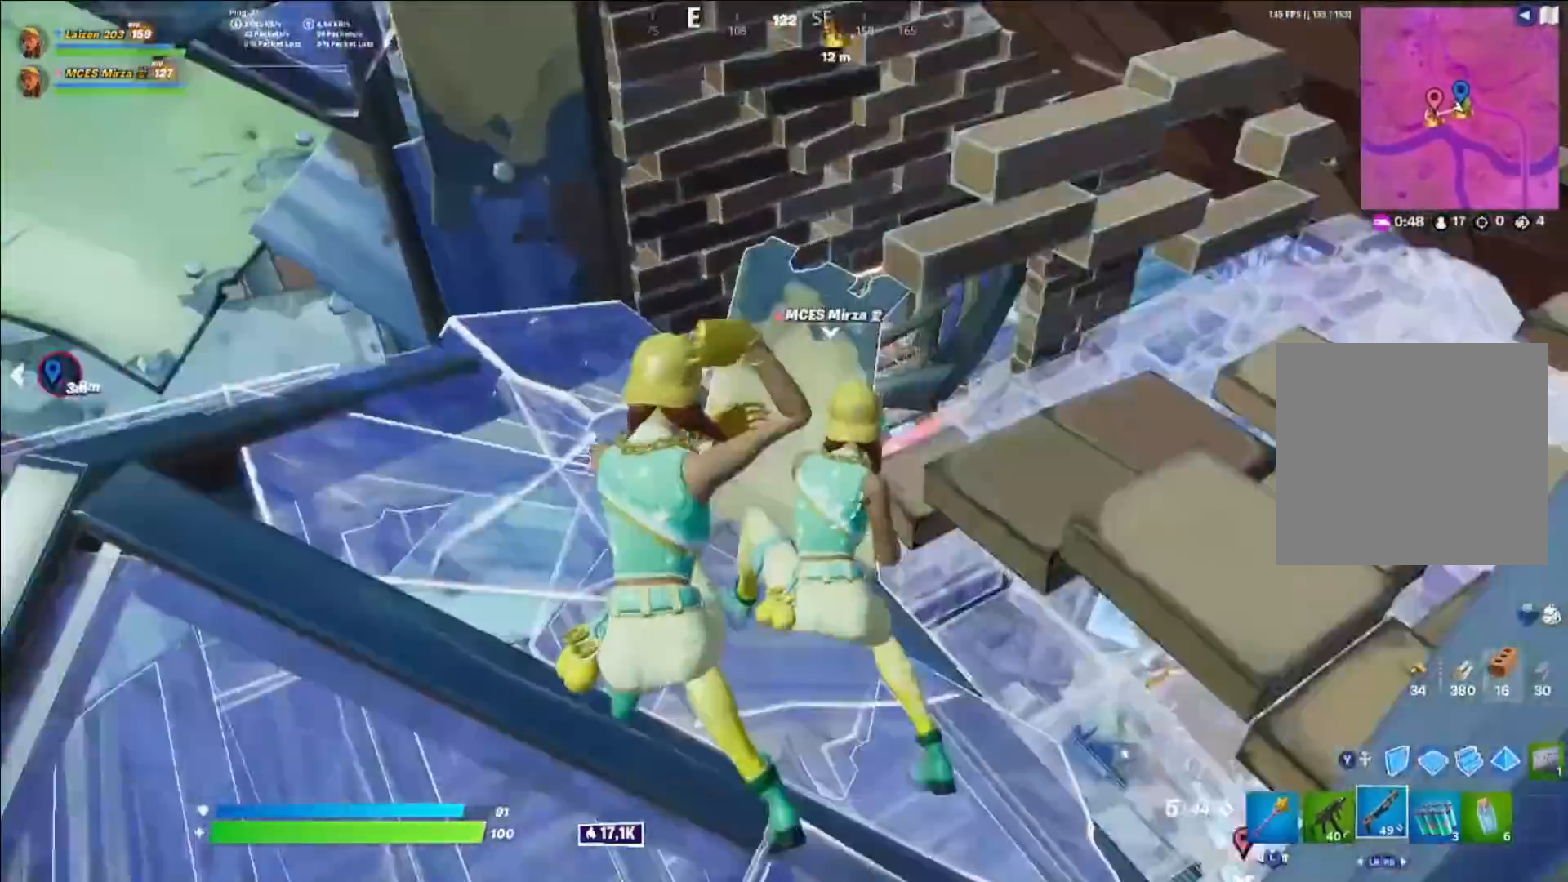
{"dt_ms": 520, "buttons": [], "left_stick": "right", "right_stick": "center", "events": [[40, "right_stick", "center"]]}
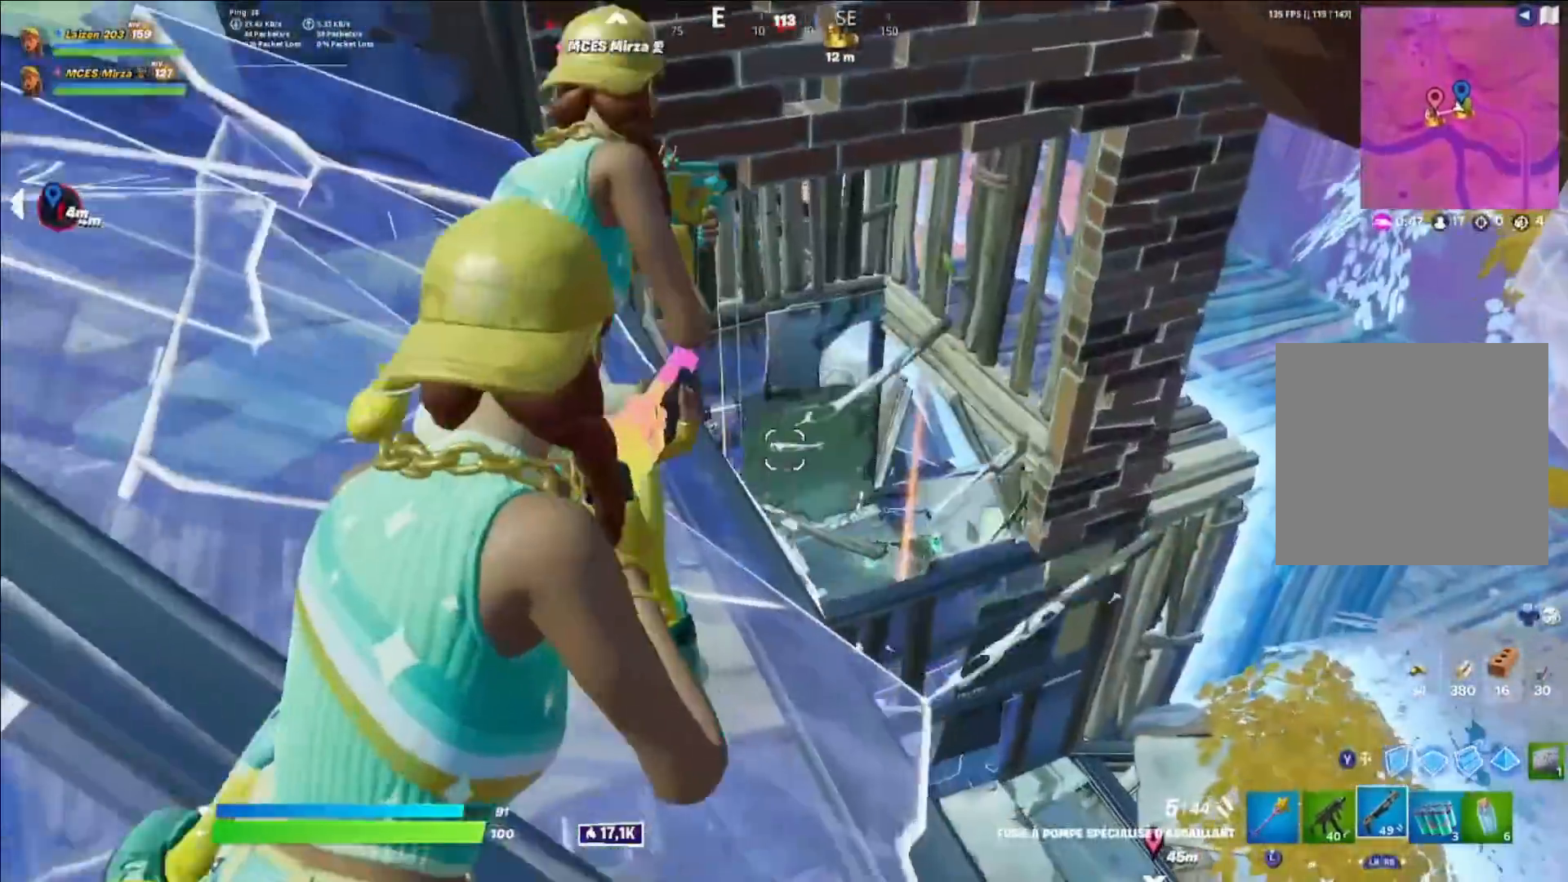
{"dt_ms": 480, "buttons": ["L2"], "left_stick": "left", "right_stick": "center", "events": [[40, "L2", "down"], [80, "left_stick", "up-right"], [200, "right_stick", "down"], [240, "left_stick", "up"], [280, "A", "down"], [400, "A", "up"], [440, "right_stick", "center"], [480, "left_stick", "left"]]}